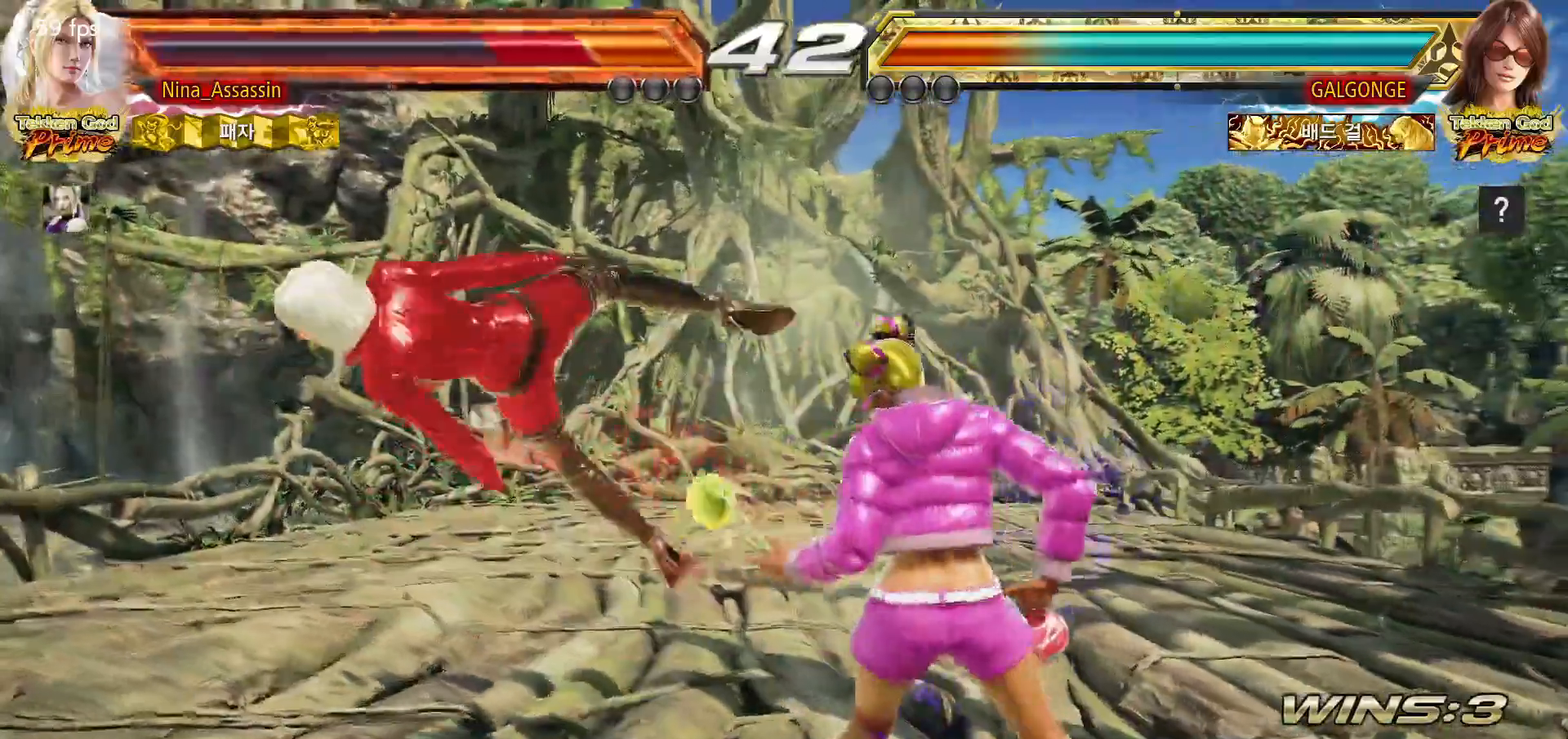
Gameplay with a controller (arcade stick); each line is a JSON object with the inputs held at the frame after it (dt_ms = milliseconds from this image to that frame). "events" lists button and stick changes between this image and that frame as [ms after this image, input, new state], when the widget could be followed in between. Not read: L3 R3.
{"dt_ms": 500, "buttons": [], "left_stick": "center", "events": [[17, "TRIANGLE", "up"], [50, "SQUARE", "down"], [100, "SQUARE", "up"], [133, "TRIANGLE", "down"], [200, "TRIANGLE", "up"], [233, "SQUARE", "down"], [283, "SQUARE", "up"], [317, "TRIANGLE", "down"], [383, "TRIANGLE", "up"], [417, "SQUARE", "down"], [467, "SQUARE", "up"]]}
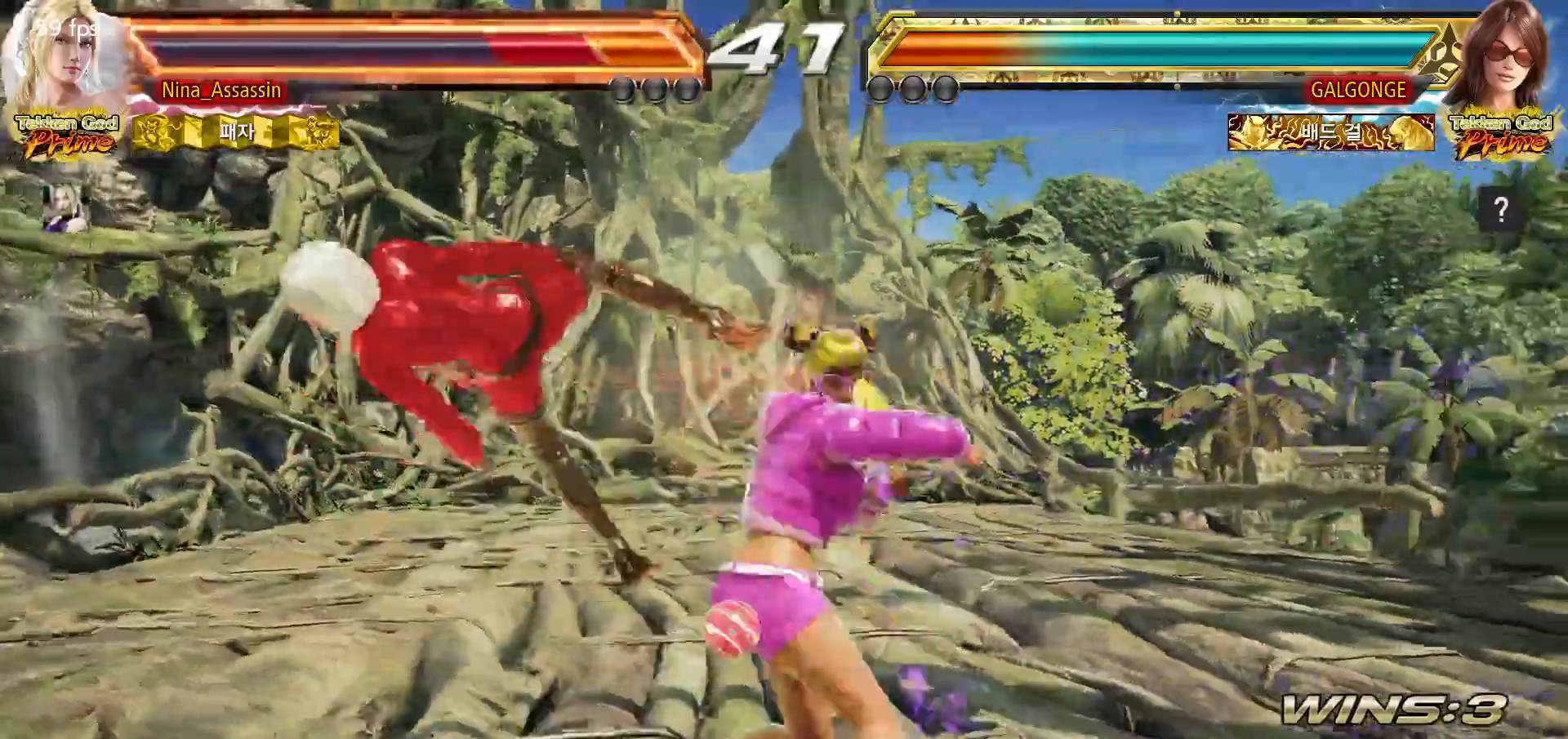
{"dt_ms": 1000, "buttons": [], "left_stick": "center"}
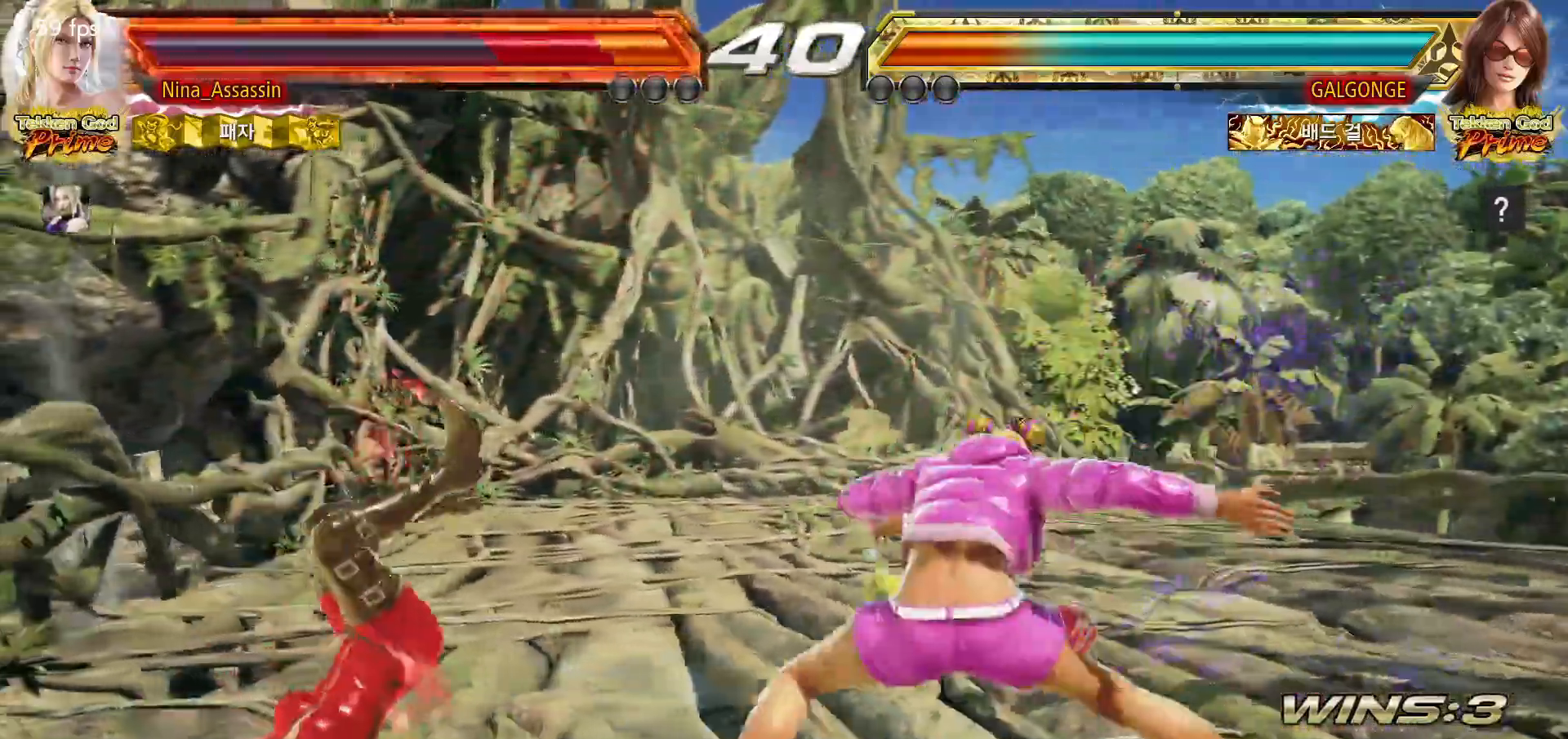
{"dt_ms": 500, "buttons": [], "left_stick": "center", "events": [[17, "TRIANGLE", "down"], [67, "TRIANGLE", "up"], [117, "SQUARE", "down"], [167, "SQUARE", "up"], [217, "TRIANGLE", "down"], [283, "TRIANGLE", "up"], [317, "SQUARE", "down"], [367, "SQUARE", "up"], [417, "TRIANGLE", "down"], [467, "TRIANGLE", "up"]]}
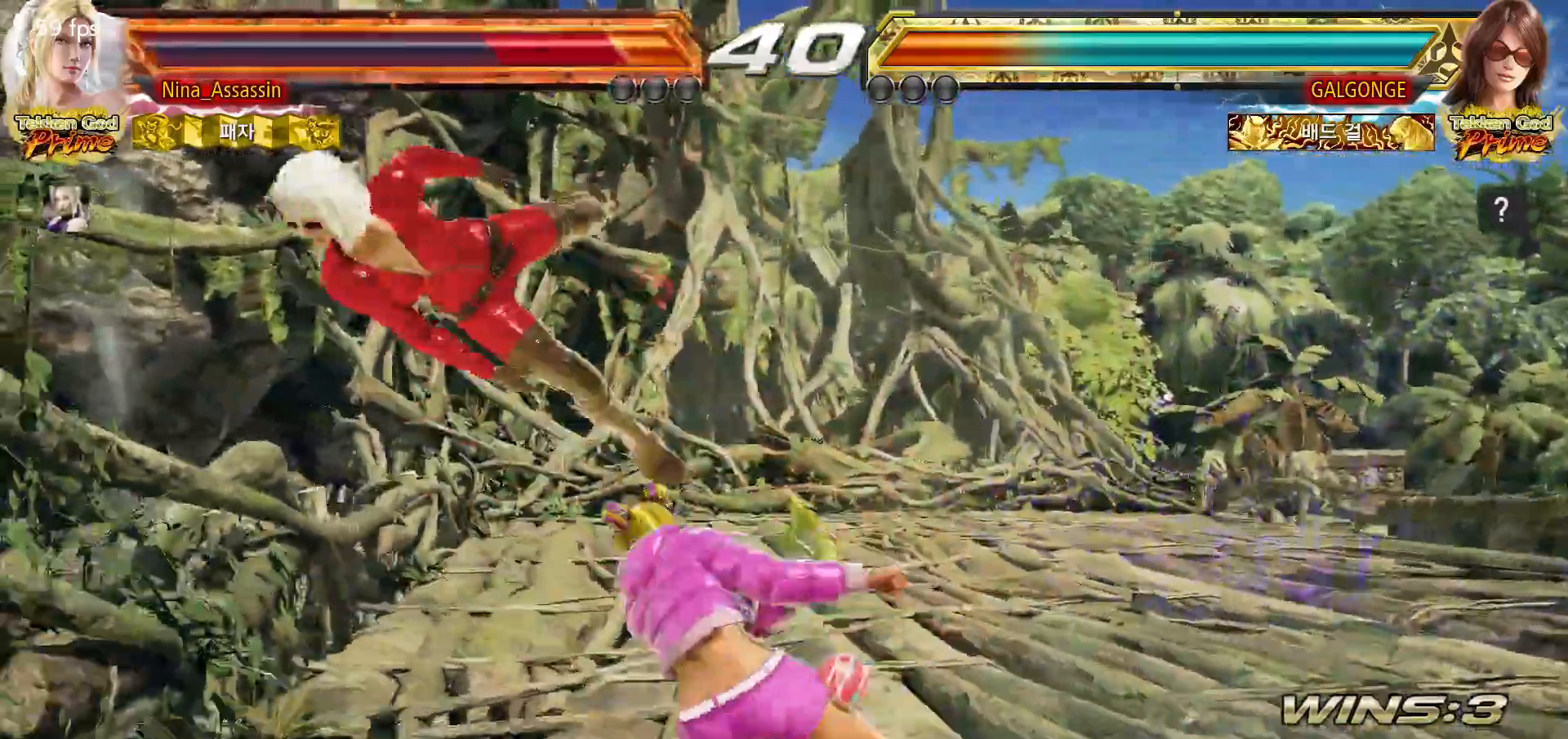
{"dt_ms": 500, "buttons": ["TRIANGLE"], "left_stick": "center", "events": [[17, "SQUARE", "down"], [67, "SQUARE", "up"], [117, "TRIANGLE", "down"], [167, "TRIANGLE", "up"], [217, "SQUARE", "down"], [267, "SQUARE", "up"], [317, "TRIANGLE", "down"], [383, "TRIANGLE", "up"], [400, "SQUARE", "down"], [467, "SQUARE", "up"], [500, "TRIANGLE", "down"]]}
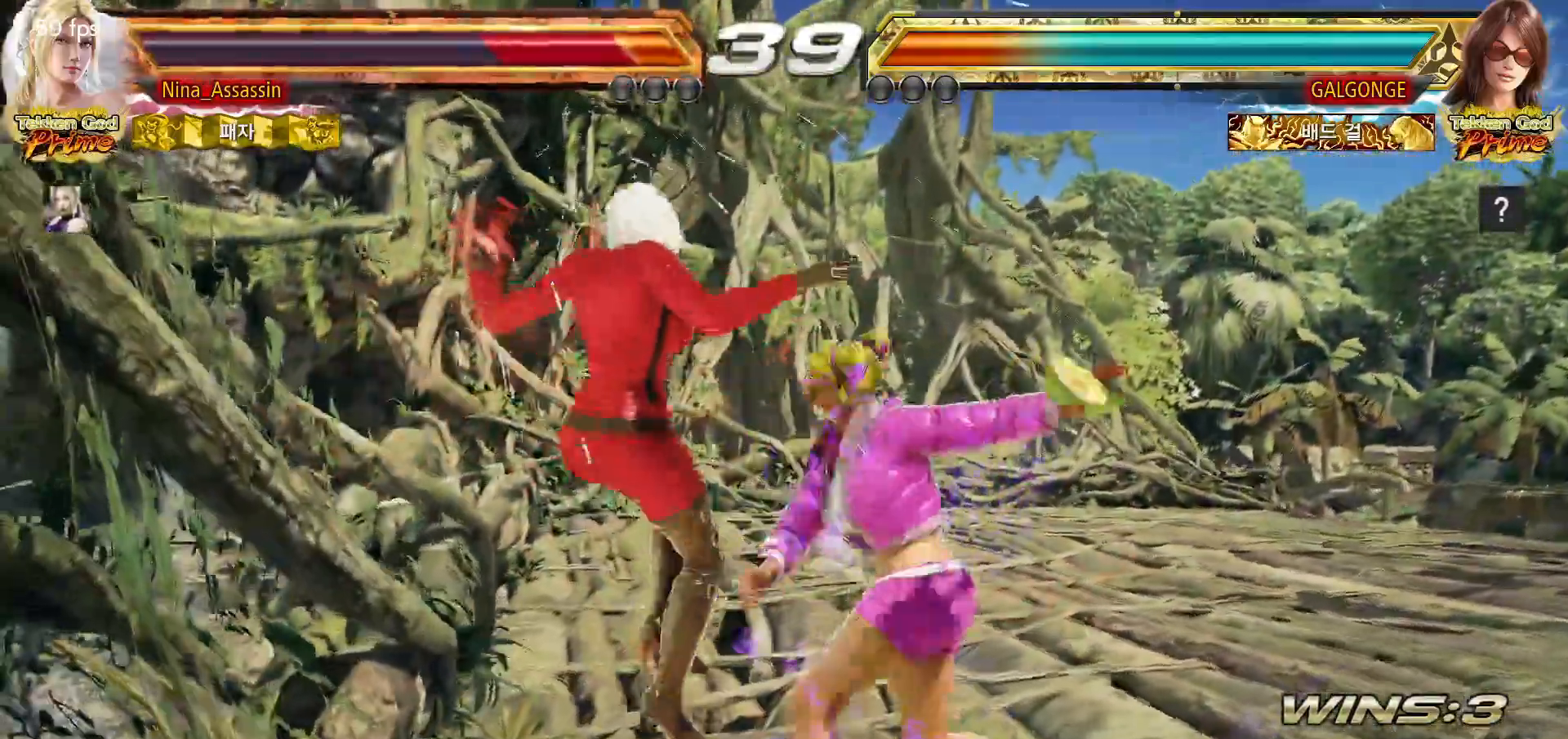
{"dt_ms": 500, "buttons": ["SQUARE"], "left_stick": "center", "events": [[67, "TRIANGLE", "up"], [100, "SQUARE", "down"], [167, "SQUARE", "up"], [200, "TRIANGLE", "down"], [267, "TRIANGLE", "up"], [283, "SQUARE", "down"], [350, "SQUARE", "up"], [383, "TRIANGLE", "down"], [450, "TRIANGLE", "up"], [483, "SQUARE", "down"]]}
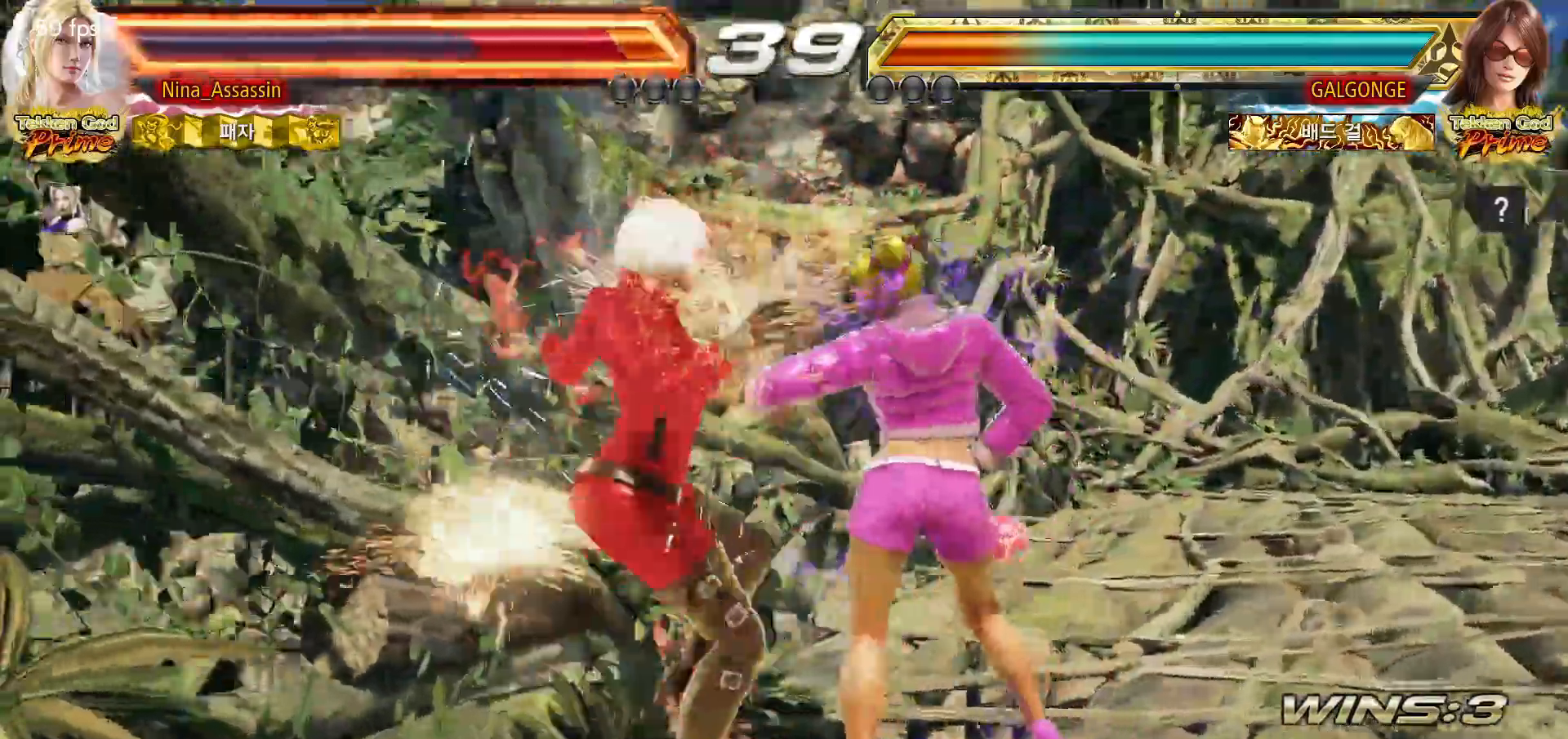
{"dt_ms": 500, "buttons": ["TRIANGLE"], "left_stick": "center", "events": [[33, "SQUARE", "up"], [83, "TRIANGLE", "down"], [150, "TRIANGLE", "up"], [167, "SQUARE", "down"], [233, "SQUARE", "up"], [267, "TRIANGLE", "down"], [333, "TRIANGLE", "up"], [367, "SQUARE", "down"], [417, "SQUARE", "up"], [450, "TRIANGLE", "down"]]}
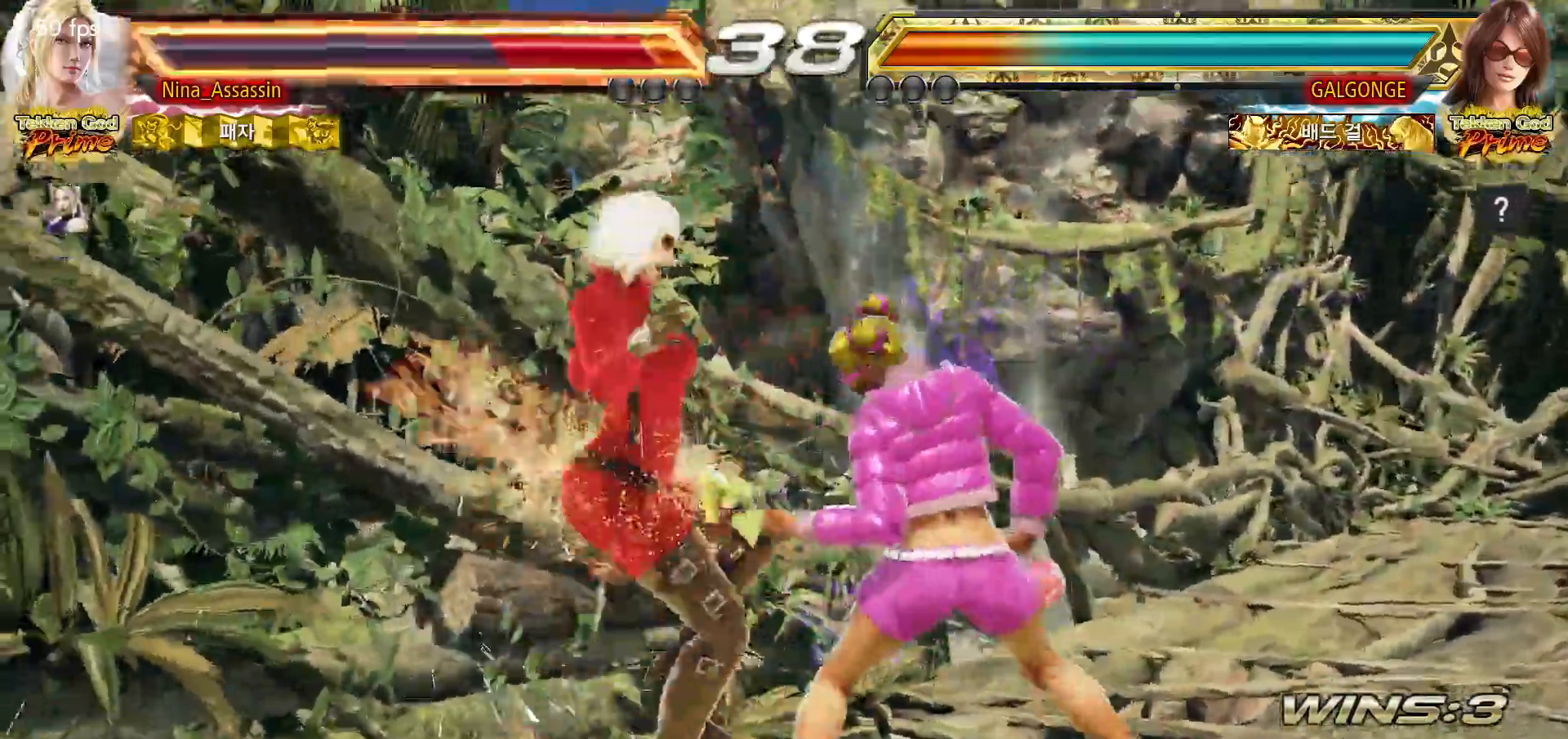
{"dt_ms": 500, "buttons": [], "left_stick": "center", "events": [[17, "TRIANGLE", "up"], [50, "SQUARE", "down"], [100, "SQUARE", "up"], [150, "TRIANGLE", "down"], [200, "TRIANGLE", "up"], [233, "SQUARE", "down"], [300, "SQUARE", "up"], [333, "TRIANGLE", "down"], [400, "TRIANGLE", "up"], [433, "SQUARE", "down"], [500, "SQUARE", "up"]]}
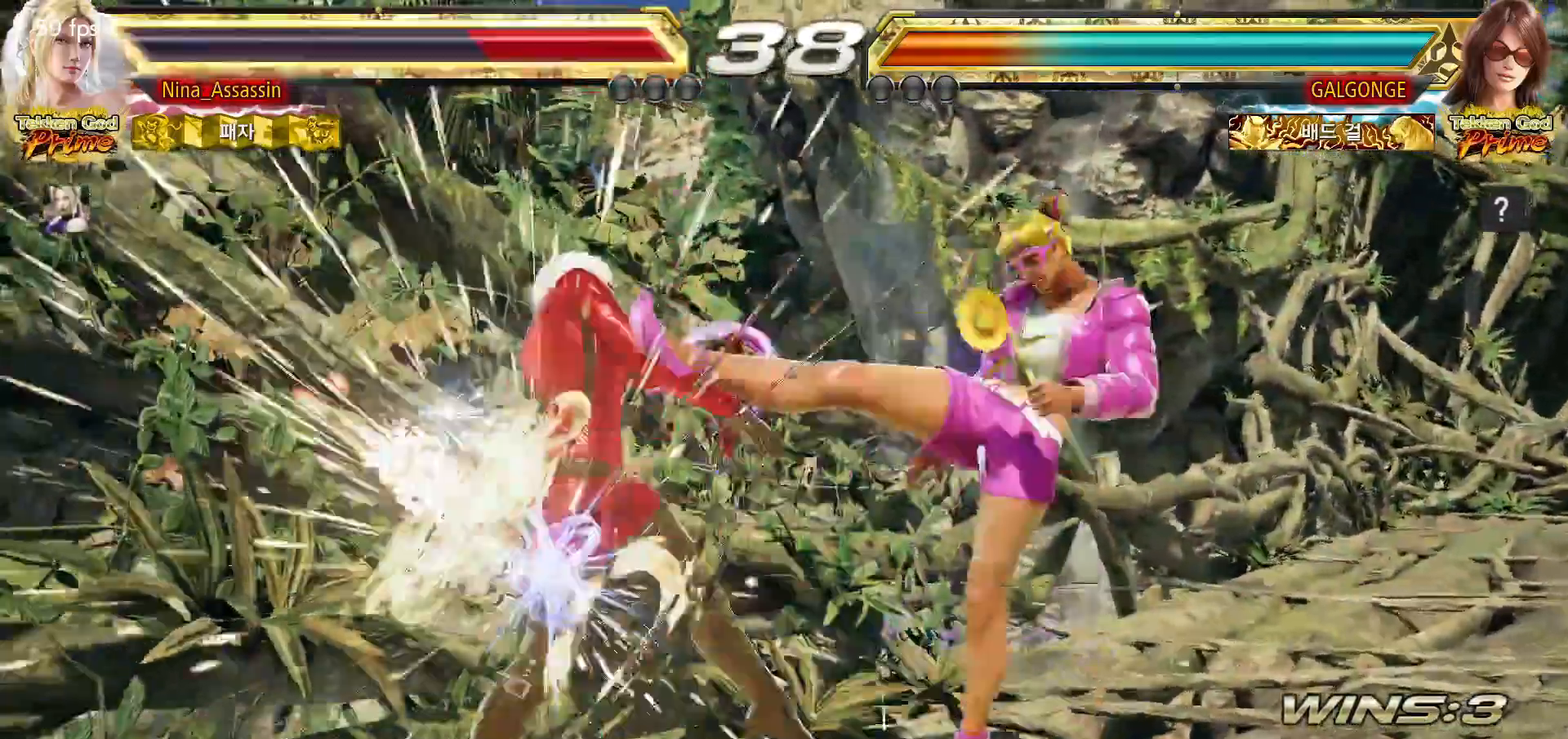
{"dt_ms": 500, "buttons": ["CIRCLE"], "left_stick": "center"}
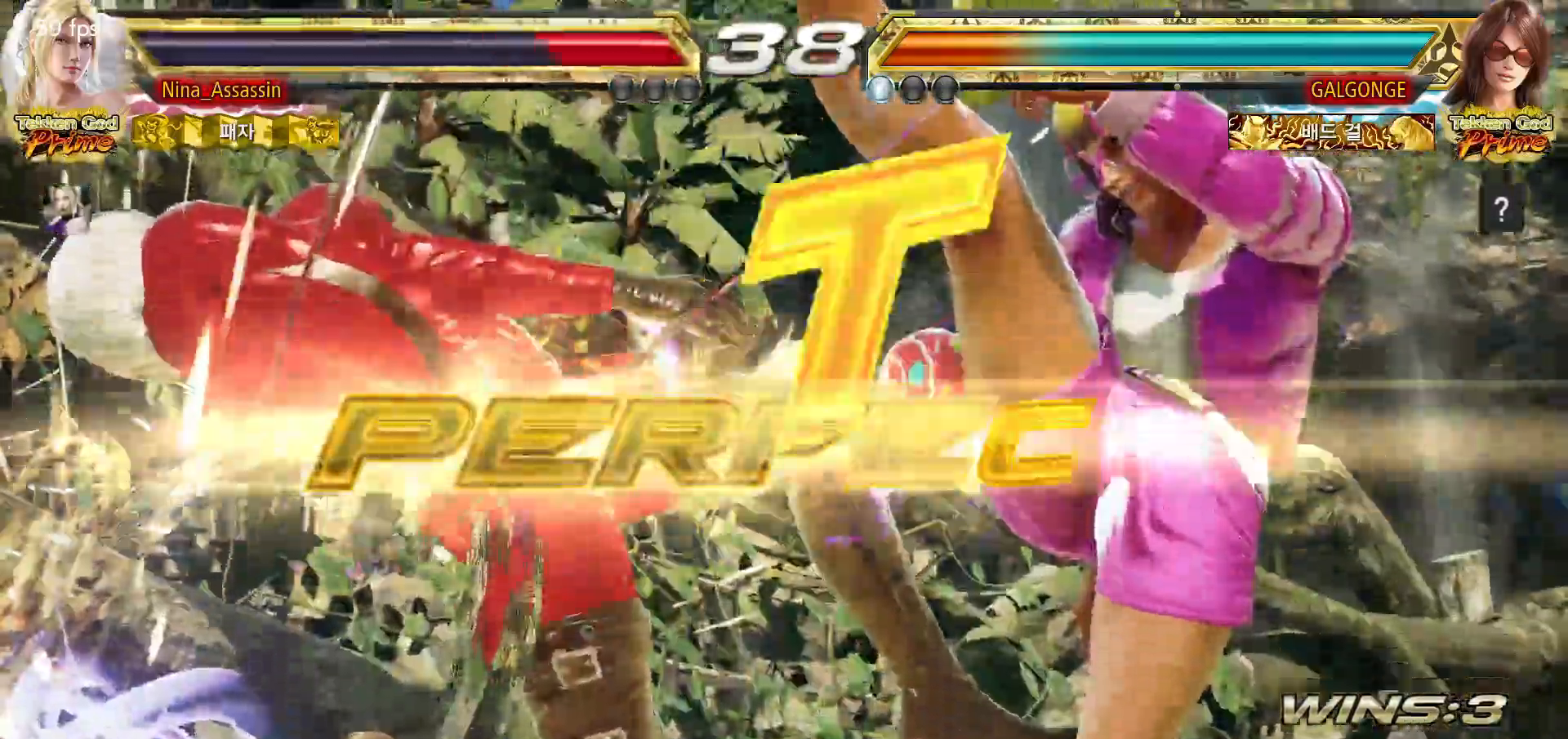
{"dt_ms": 500, "buttons": [], "left_stick": "center", "events": [[33, "CIRCLE", "up"], [67, "CROSS", "down"], [133, "CROSS", "up"], [167, "CIRCLE", "down"], [217, "CIRCLE", "up"], [233, "CROSS", "down"], [283, "CROSS", "up"]]}
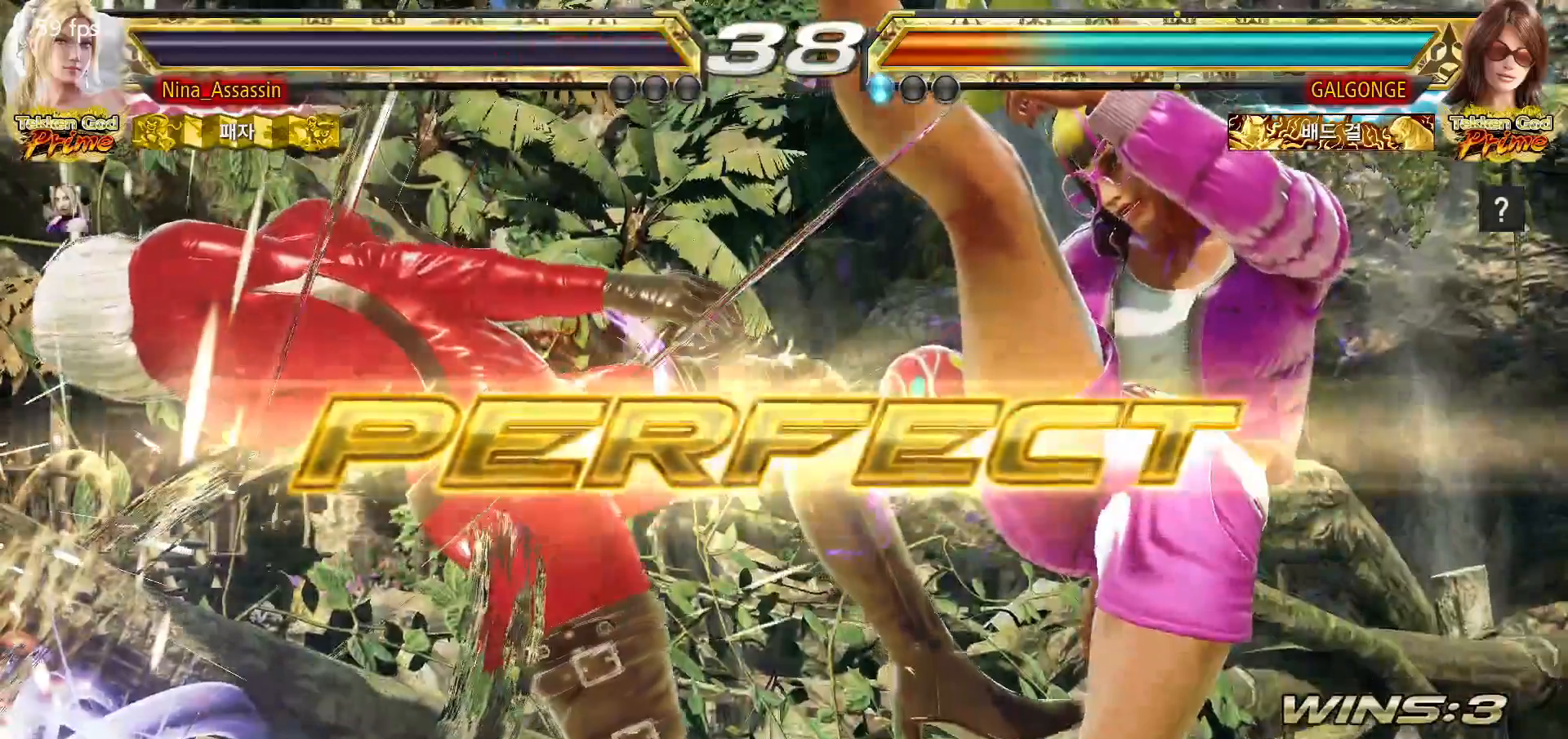
{"dt_ms": 500, "buttons": [], "left_stick": "center", "events": []}
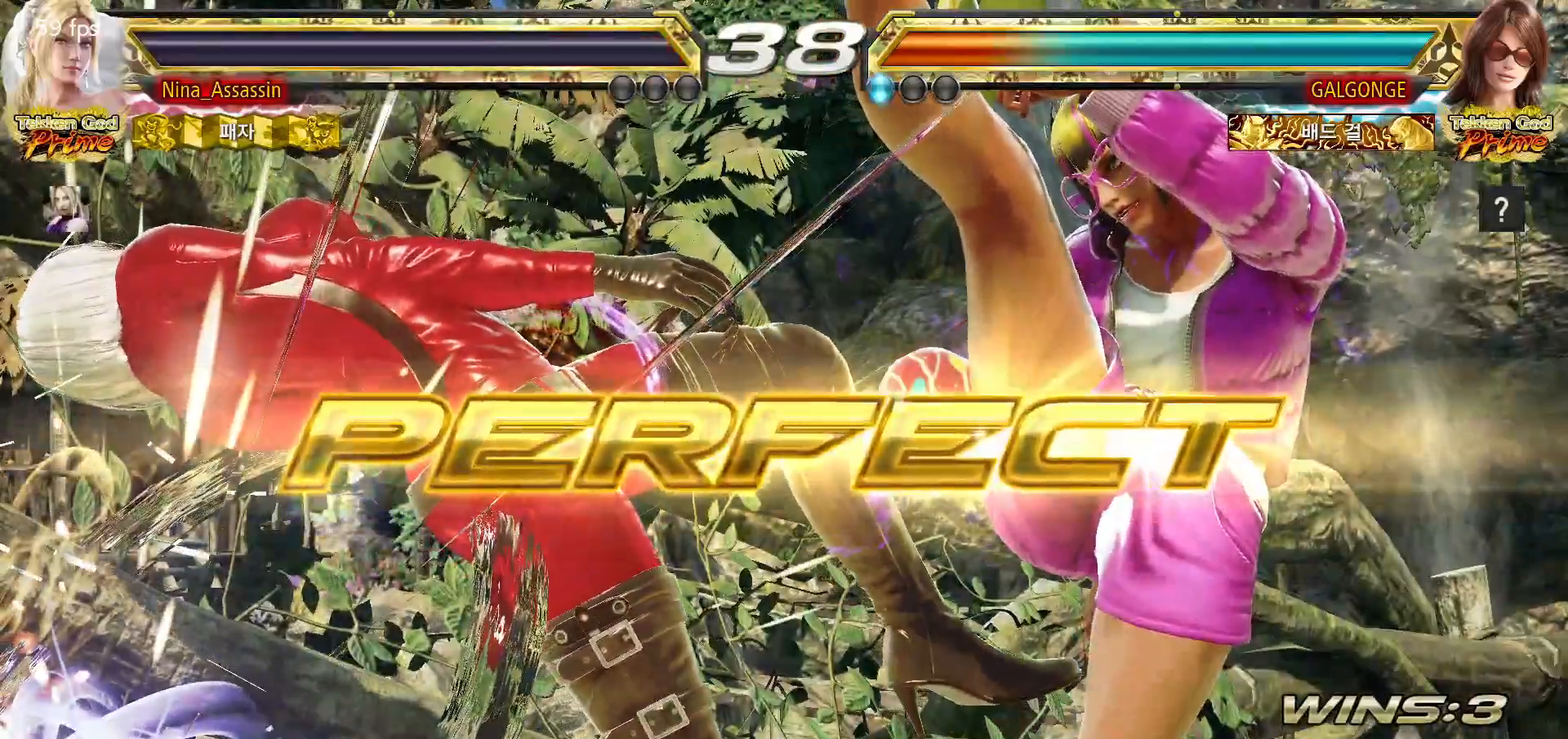
{"dt_ms": 500, "buttons": [], "left_stick": "center", "events": []}
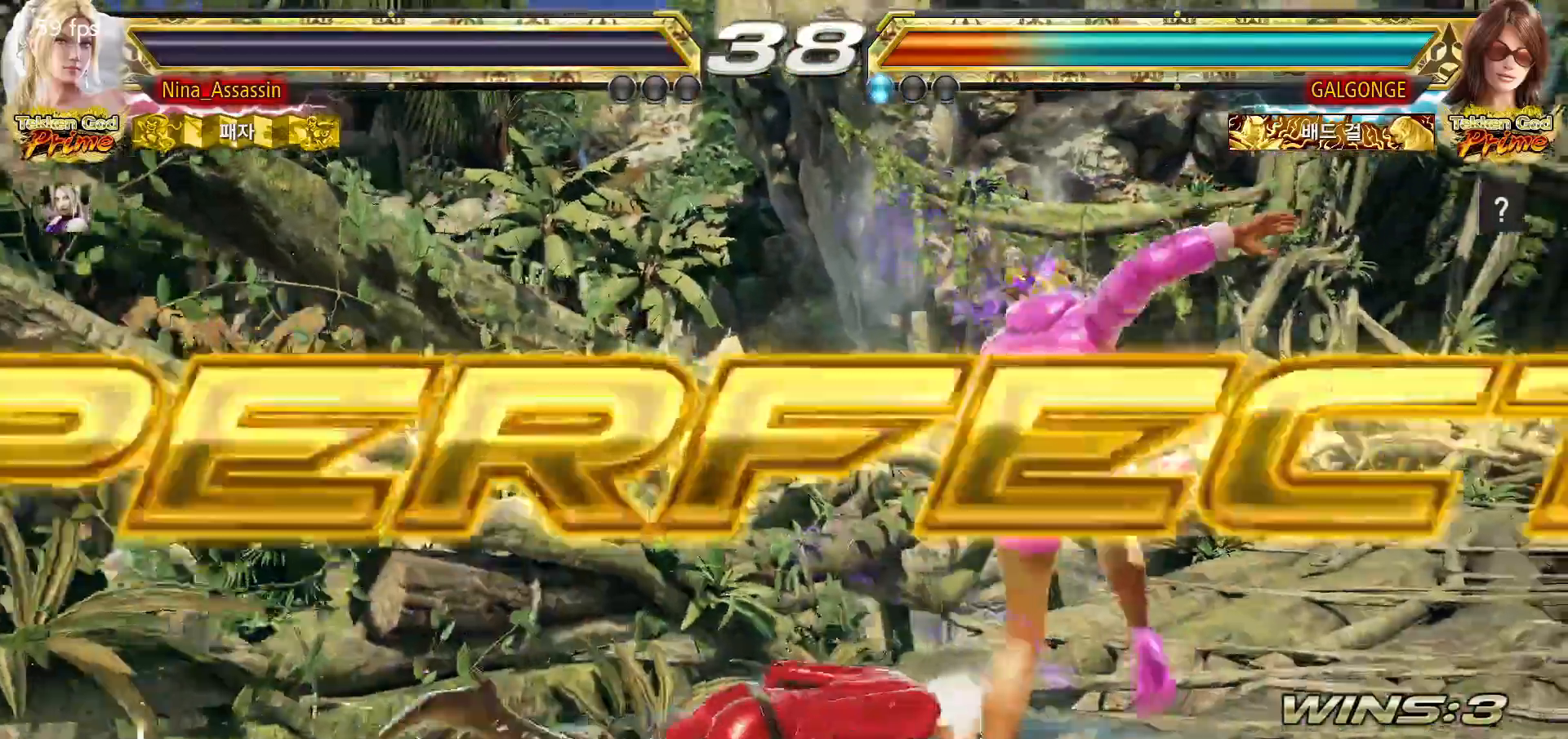
{"dt_ms": 500, "buttons": [], "left_stick": "center", "events": []}
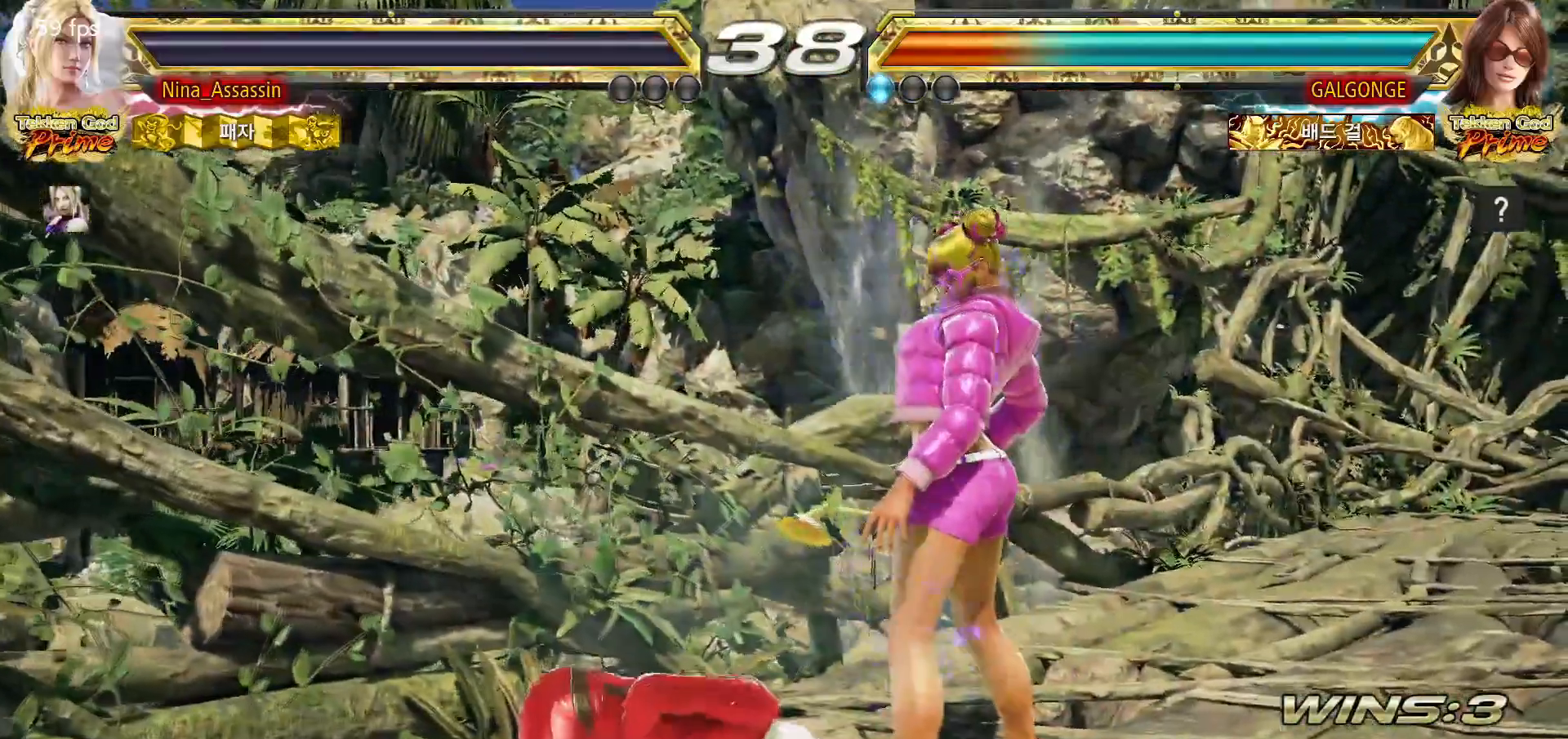
{"dt_ms": 500, "buttons": [], "left_stick": "center", "events": []}
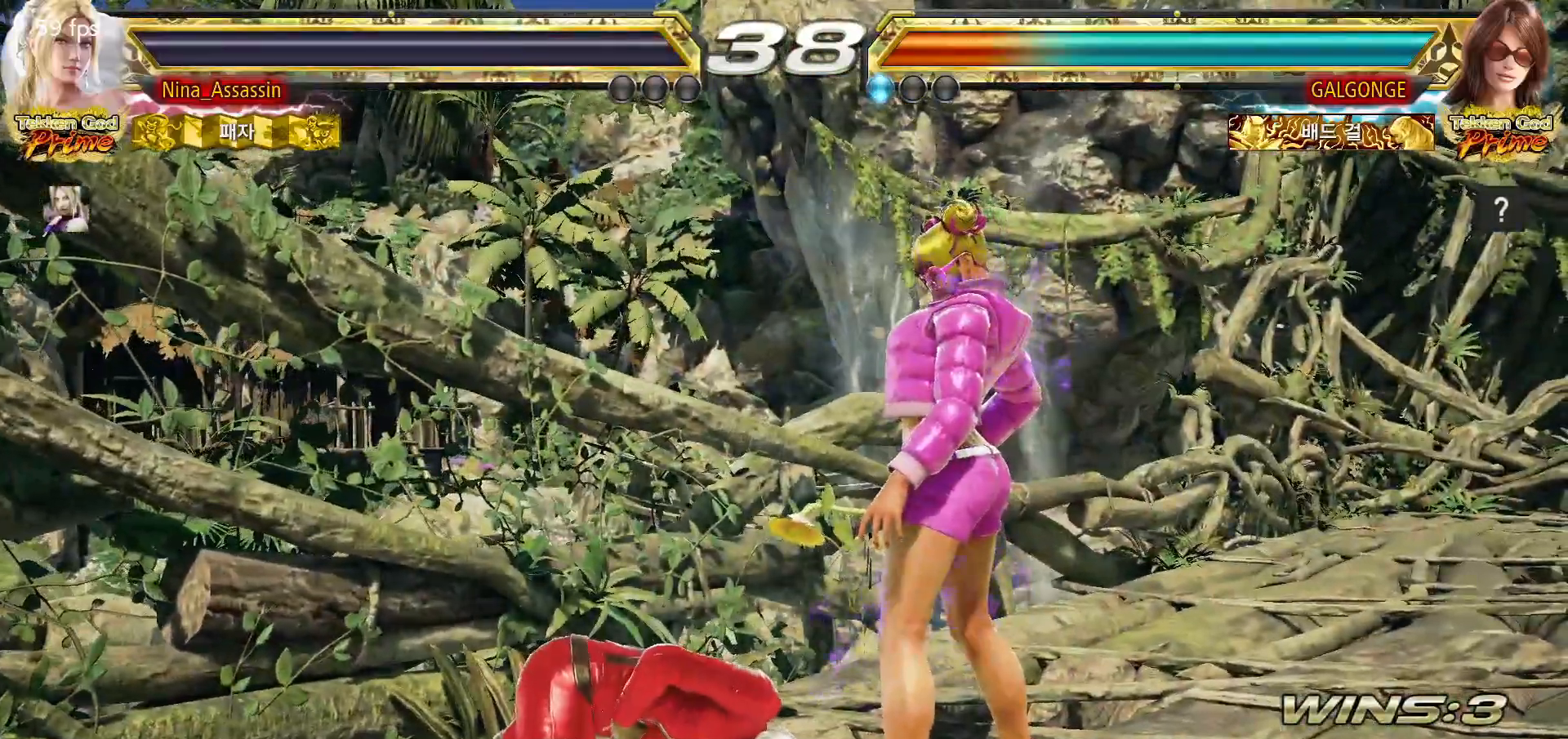
{"dt_ms": 500, "buttons": [], "left_stick": "center", "events": []}
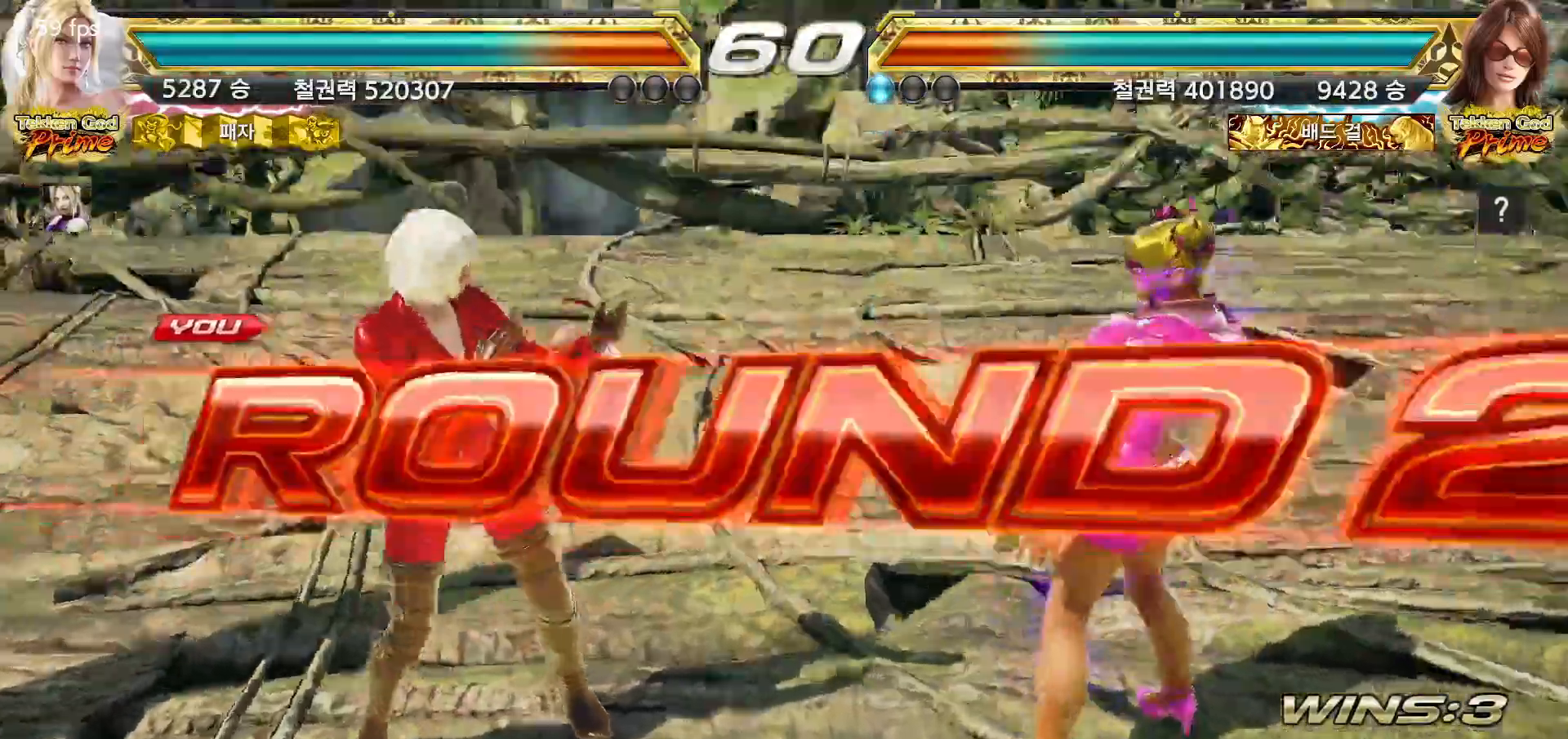
{"dt_ms": 500, "buttons": [], "left_stick": "center", "events": []}
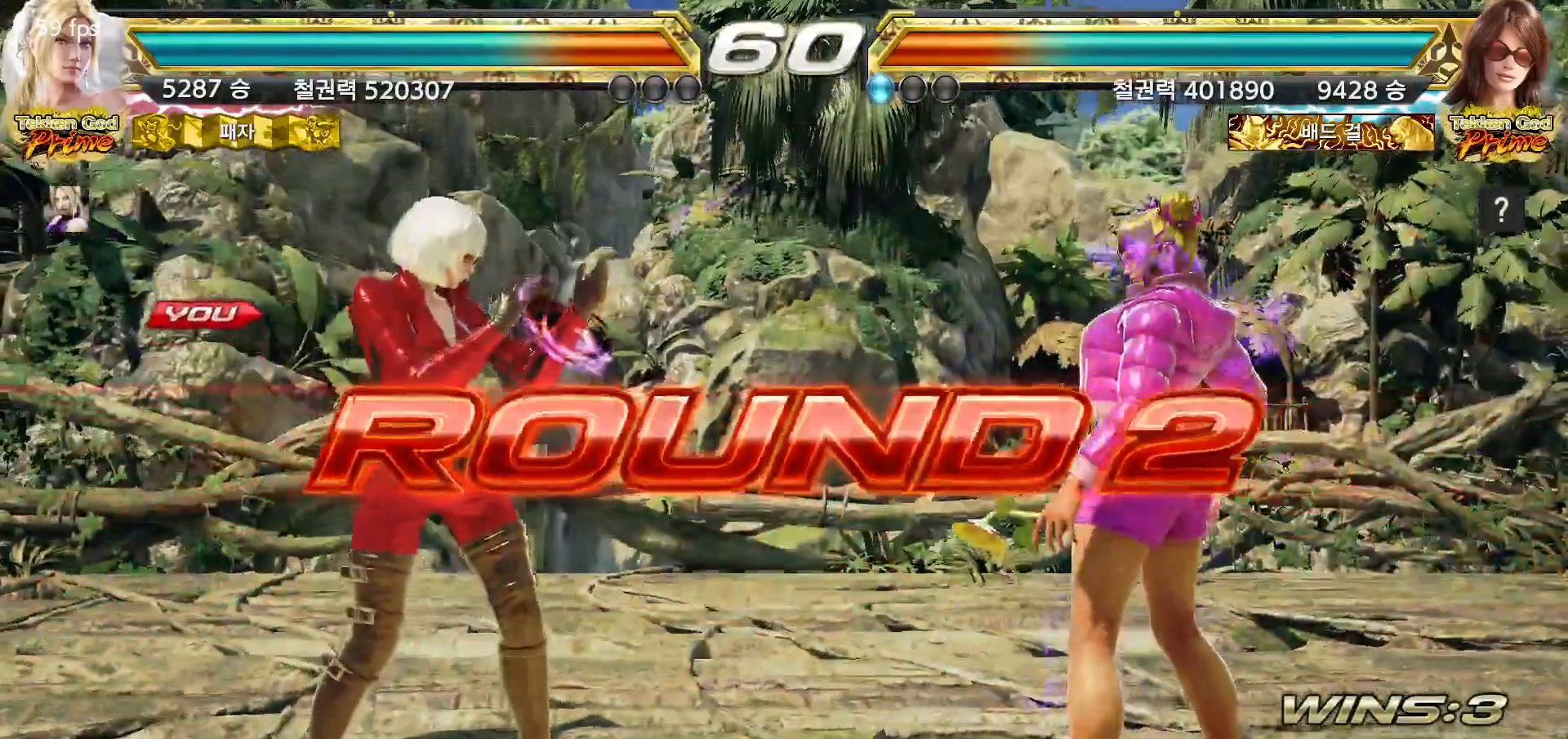
{"dt_ms": 500, "buttons": [], "left_stick": "center", "events": []}
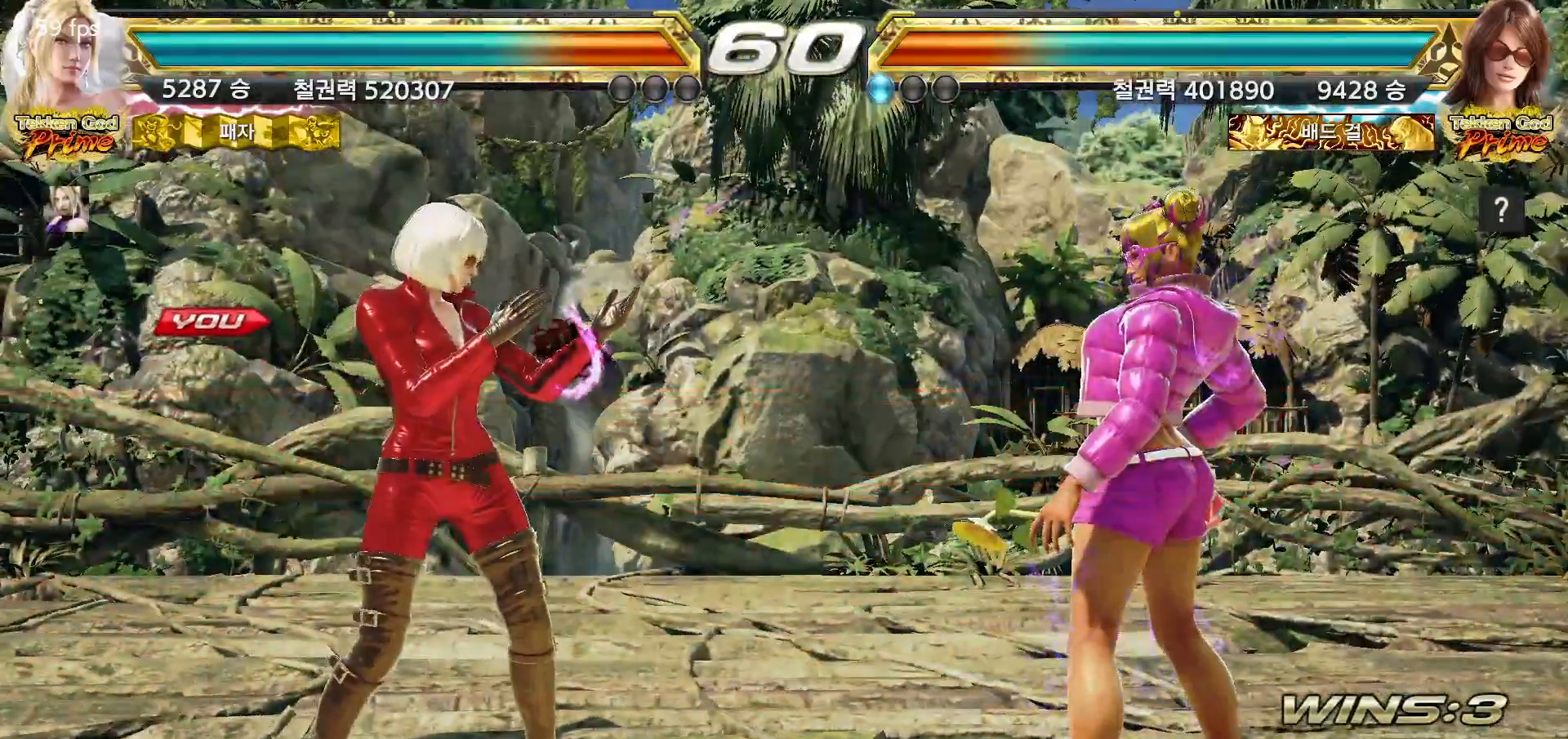
{"dt_ms": 500, "buttons": [], "left_stick": "center", "events": []}
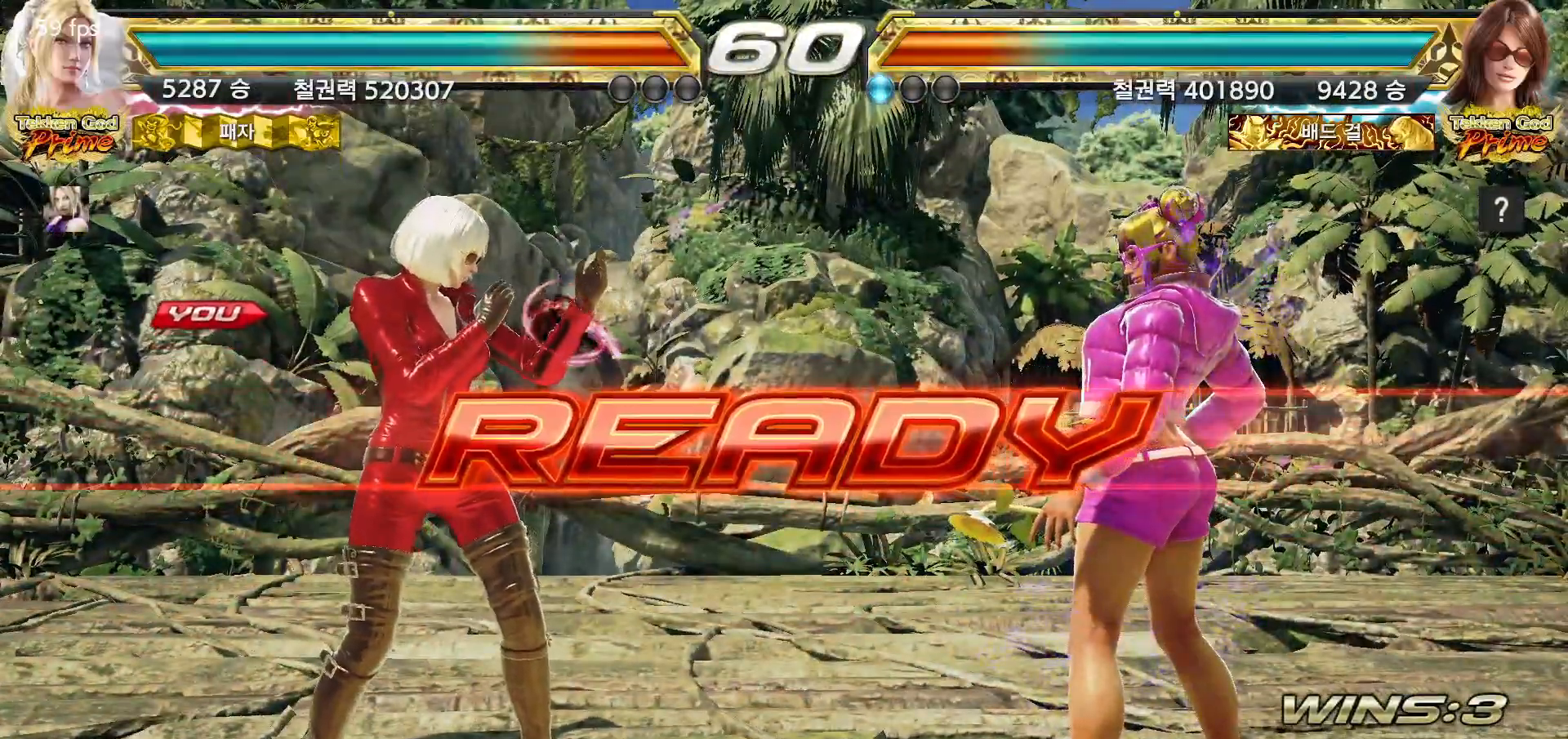
{"dt_ms": 500, "buttons": [], "left_stick": "center", "events": []}
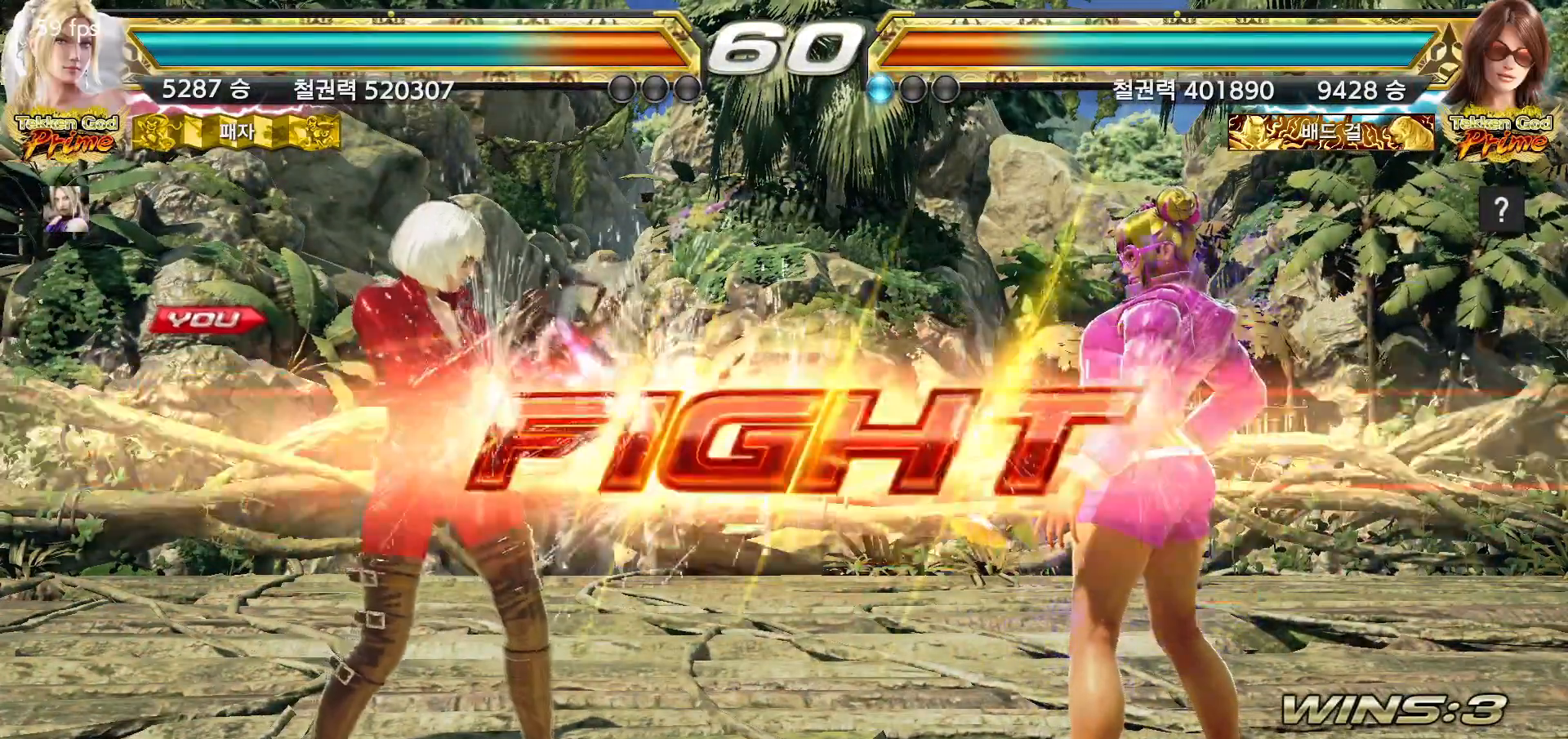
{"dt_ms": 500, "buttons": [], "left_stick": "left", "events": [[300, "left_stick", "left"], [367, "left_stick", "center"], [417, "left_stick", "left"]]}
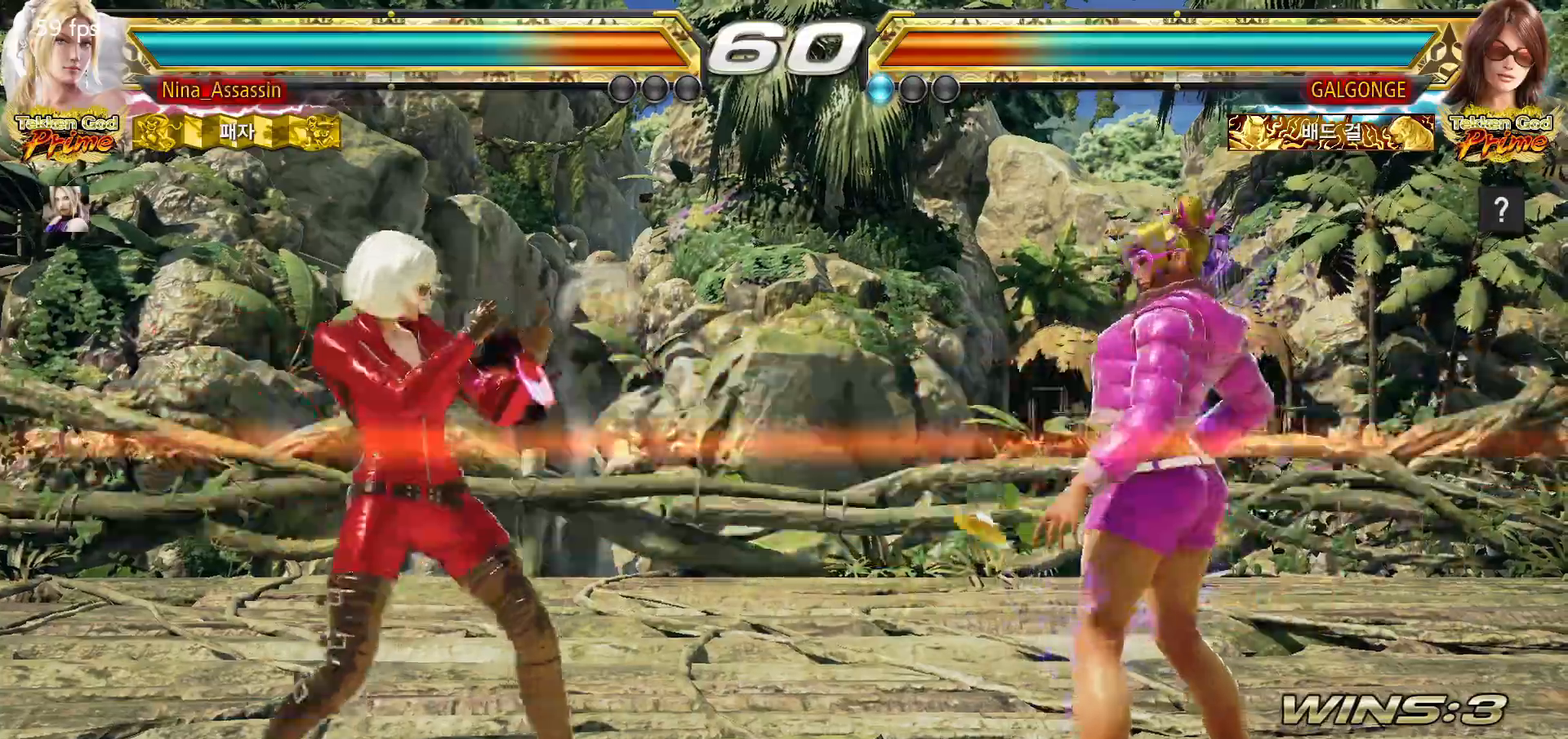
{"dt_ms": 500, "buttons": [], "left_stick": "center", "events": [[400, "left_stick", "center"]]}
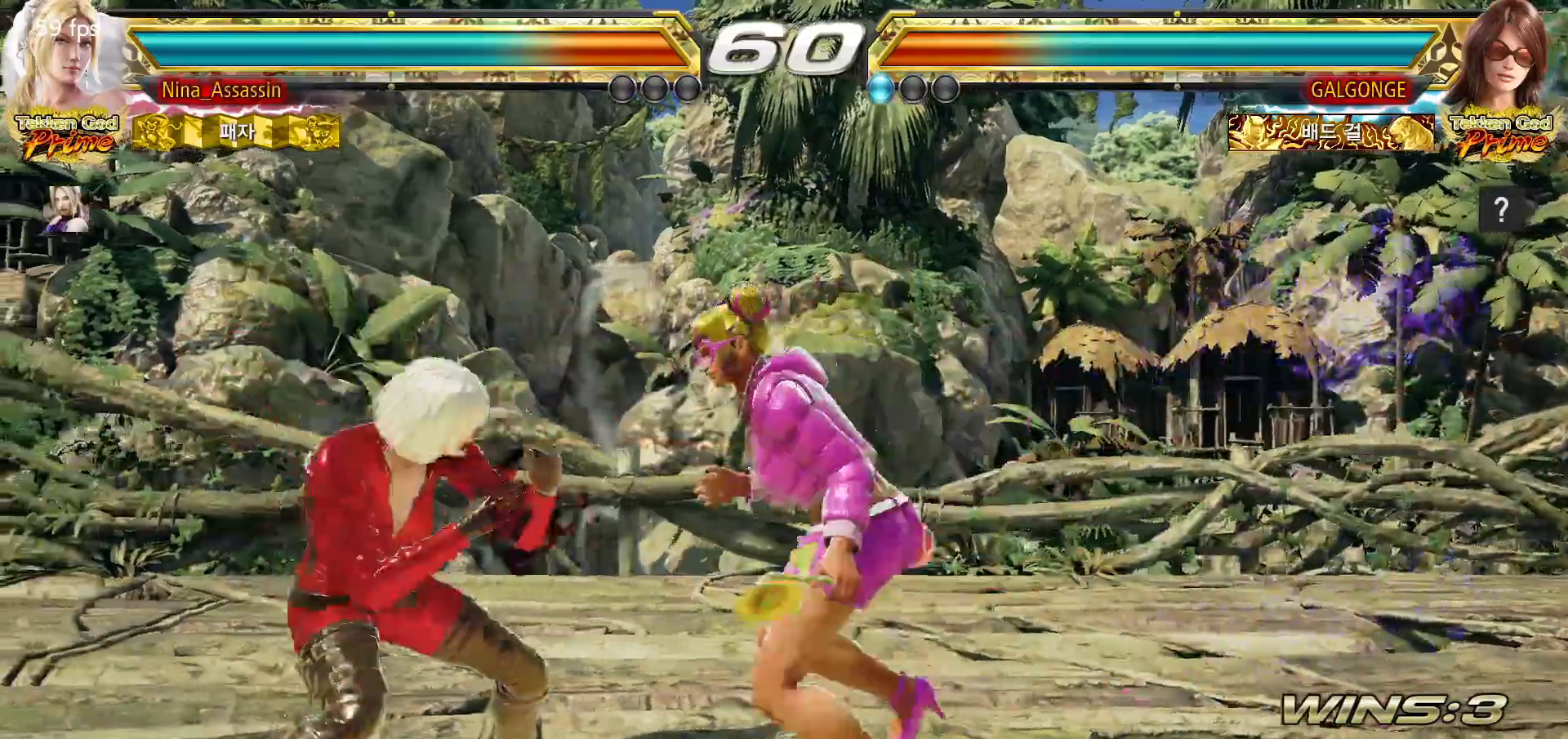
{"dt_ms": 500, "buttons": [], "left_stick": "left", "events": [[33, "left_stick", "left"], [100, "left_stick", "center"], [150, "left_stick", "left"]]}
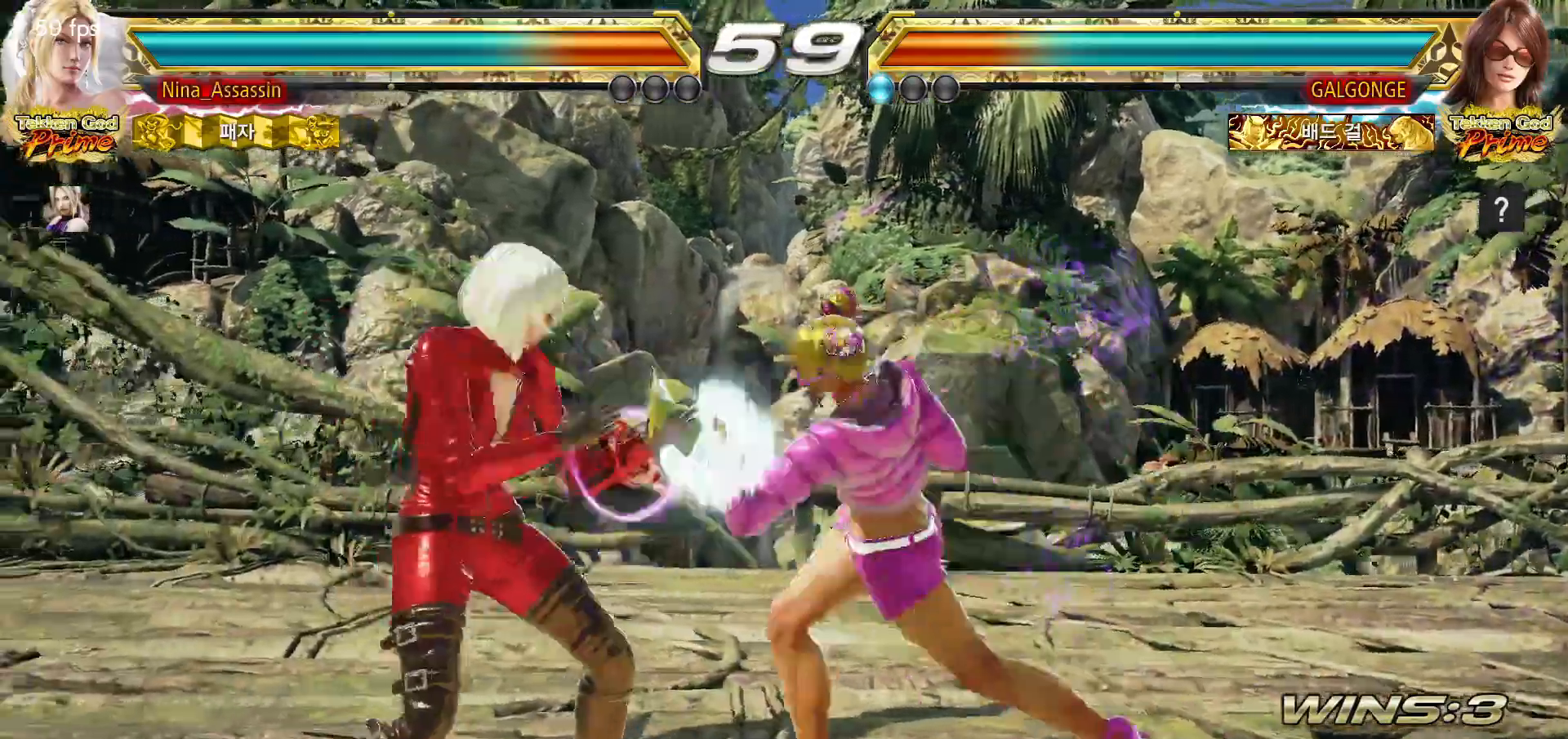
{"dt_ms": 500, "buttons": [], "left_stick": "center", "events": [[150, "left_stick", "center"], [200, "CIRCLE", "down"], [267, "CIRCLE", "up"], [317, "CIRCLE", "down"], [367, "CIRCLE", "up"]]}
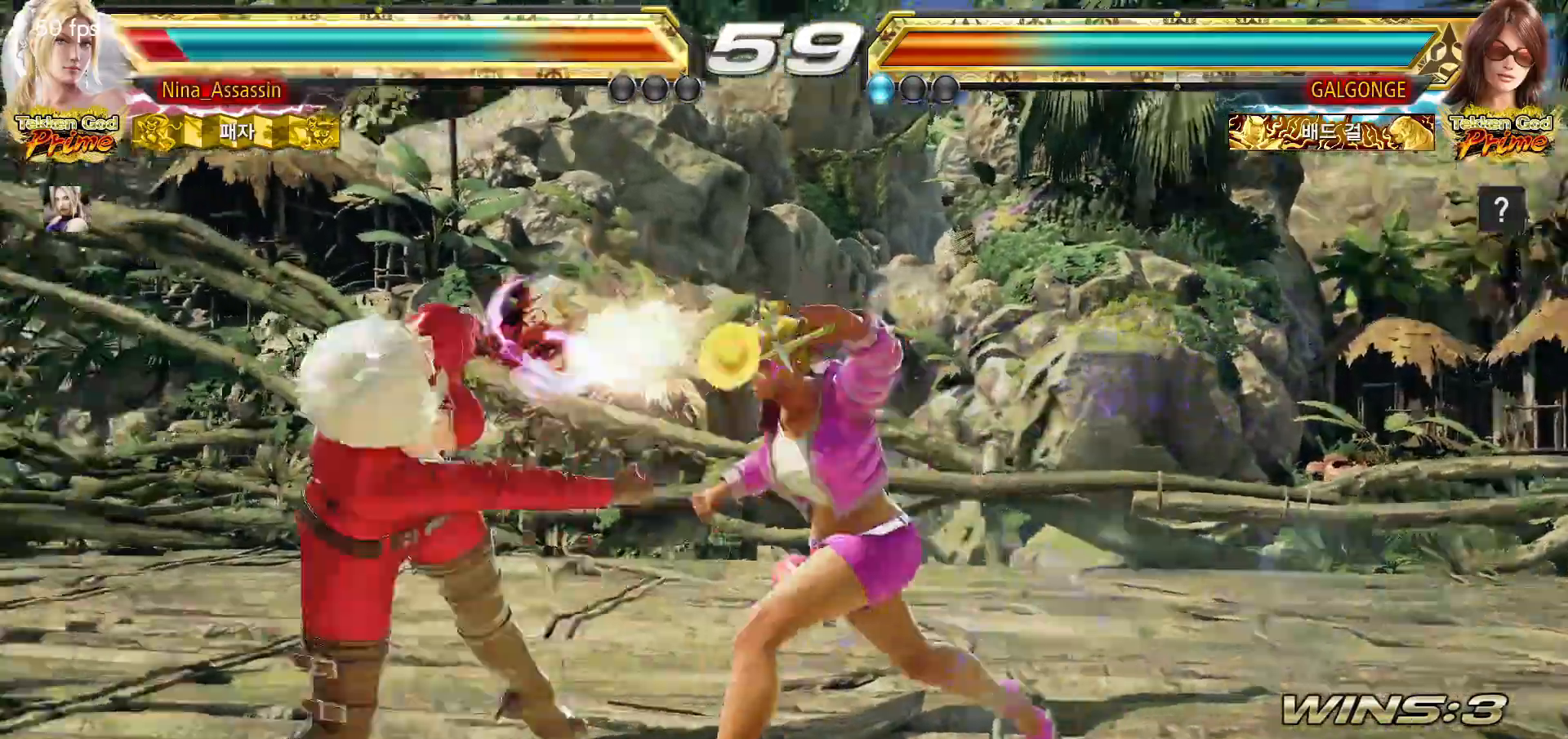
{"dt_ms": 500, "buttons": ["SQUARE"], "left_stick": "down", "events": [[350, "left_stick", "down"], [467, "SQUARE", "down"]]}
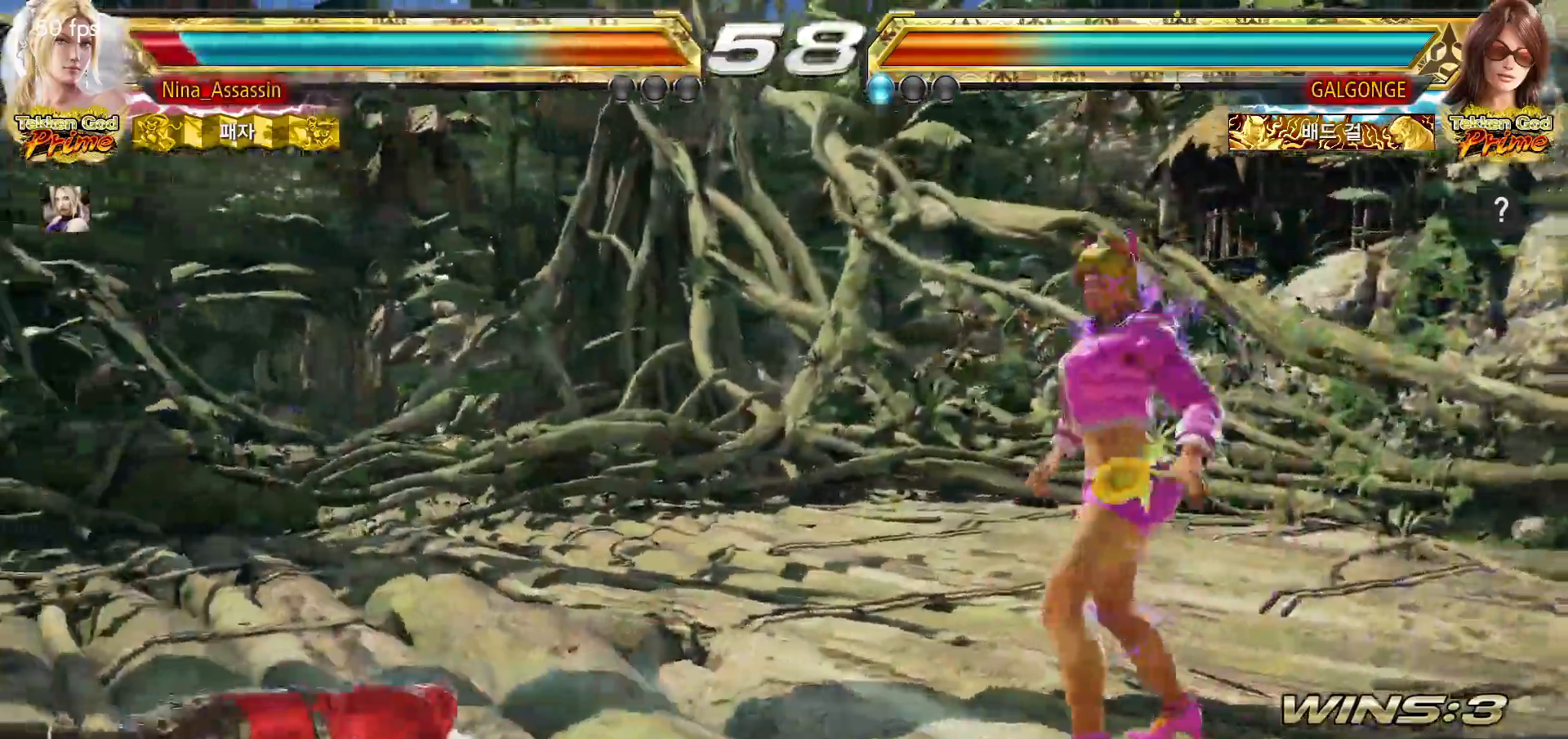
{"dt_ms": 500, "buttons": ["SQUARE"], "left_stick": "down", "events": [[17, "SQUARE", "up"], [50, "TRIANGLE", "down"], [117, "TRIANGLE", "up"], [133, "SQUARE", "down"], [183, "SQUARE", "up"], [217, "TRIANGLE", "down"], [283, "TRIANGLE", "up"], [300, "SQUARE", "down"], [367, "SQUARE", "up"], [400, "TRIANGLE", "down"], [467, "TRIANGLE", "up"], [483, "SQUARE", "down"]]}
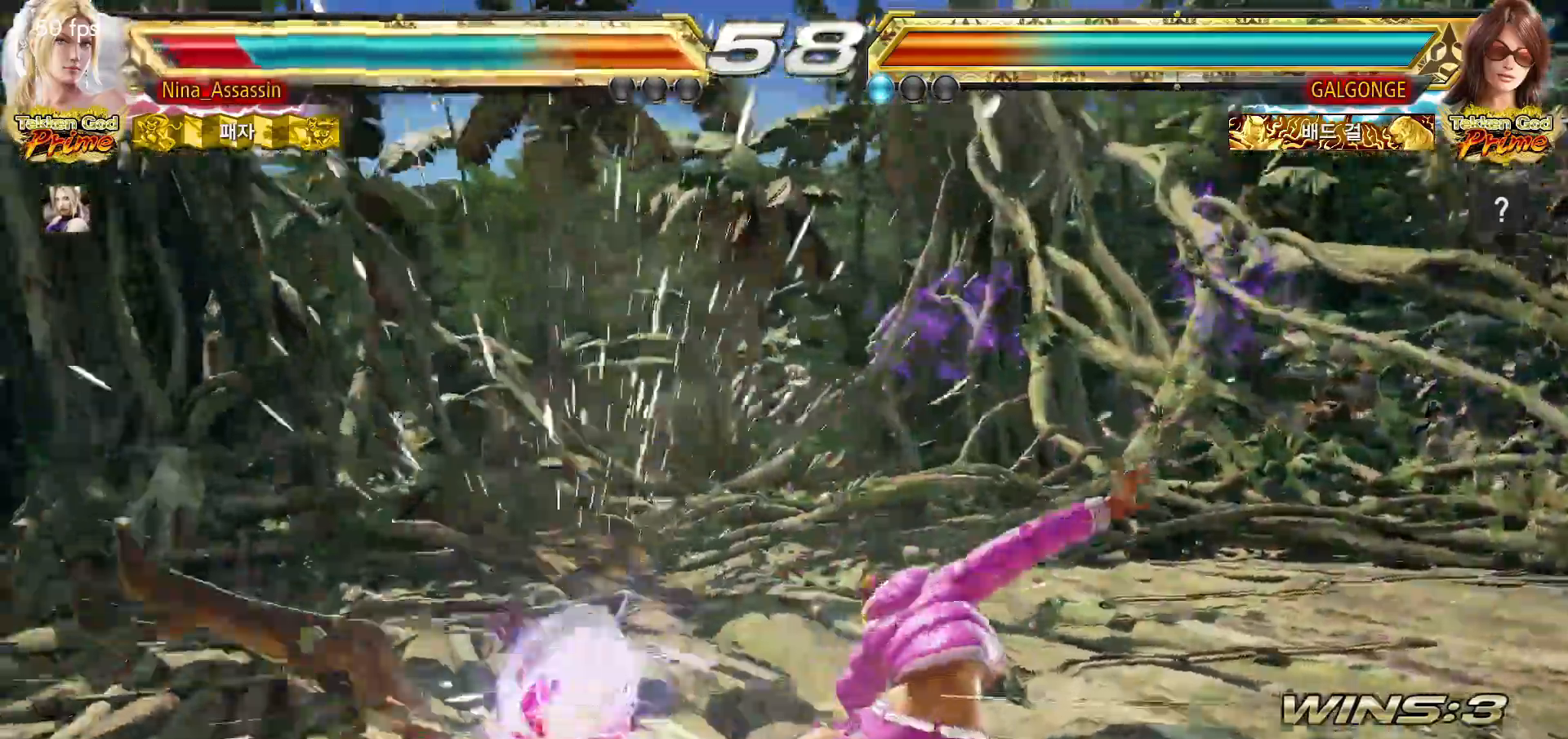
{"dt_ms": 500, "buttons": ["SQUARE"], "left_stick": "down", "events": [[50, "SQUARE", "up"], [83, "TRIANGLE", "down"], [133, "left_stick", "center"], [150, "TRIANGLE", "up"], [167, "SQUARE", "down"], [217, "SQUARE", "up"], [317, "left_stick", "down"], [400, "TRIANGLE", "down"], [450, "TRIANGLE", "up"], [483, "SQUARE", "down"]]}
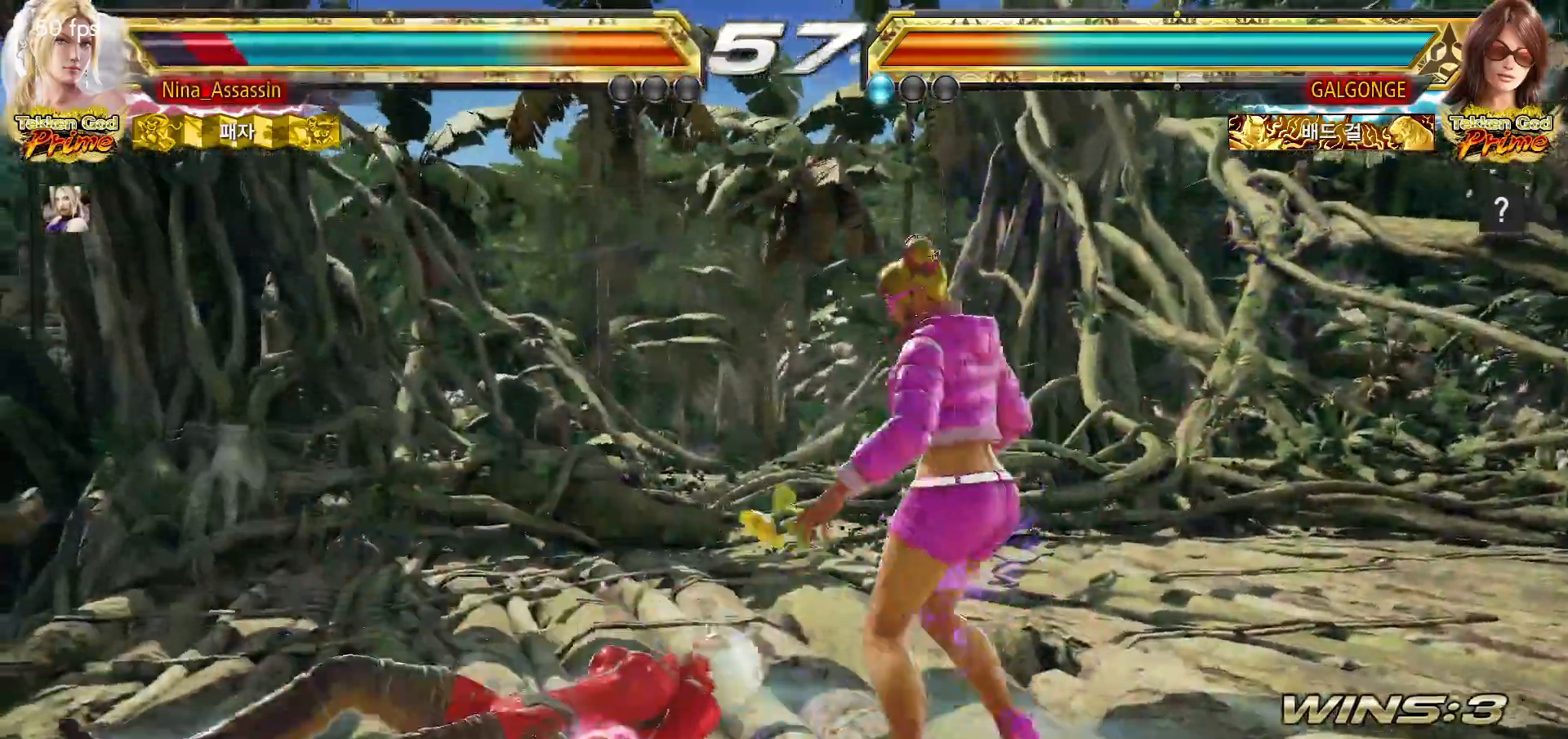
{"dt_ms": 500, "buttons": [], "left_stick": "center", "events": [[50, "SQUARE", "up"], [83, "TRIANGLE", "down"], [133, "TRIANGLE", "up"], [167, "SQUARE", "down"], [217, "SQUARE", "up"], [267, "TRIANGLE", "down"], [300, "TRIANGLE", "up"], [350, "SQUARE", "down"], [400, "SQUARE", "up"], [417, "left_stick", "center"]]}
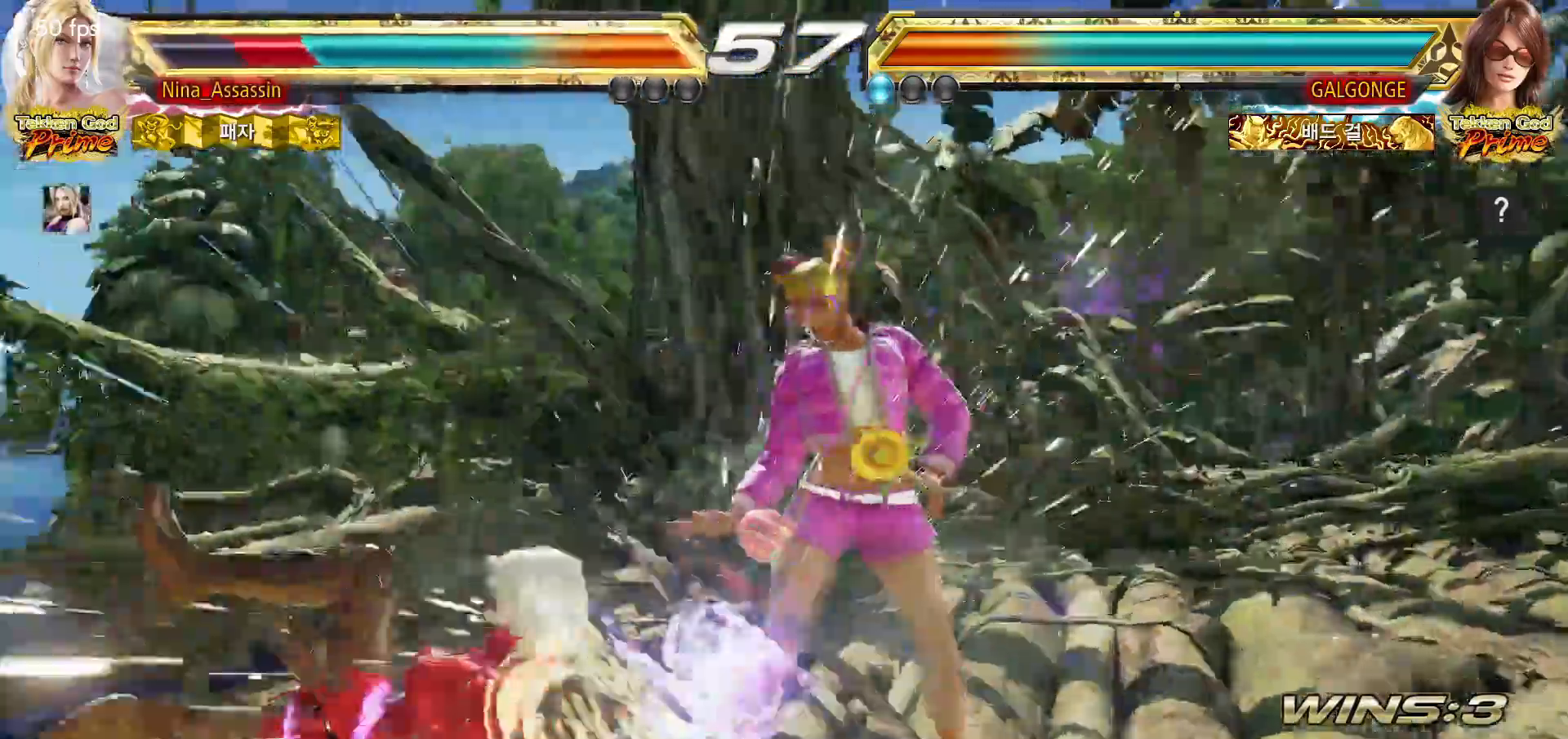
{"dt_ms": 500, "buttons": [], "left_stick": "center", "events": [[383, "left_stick", "left"], [467, "left_stick", "center"]]}
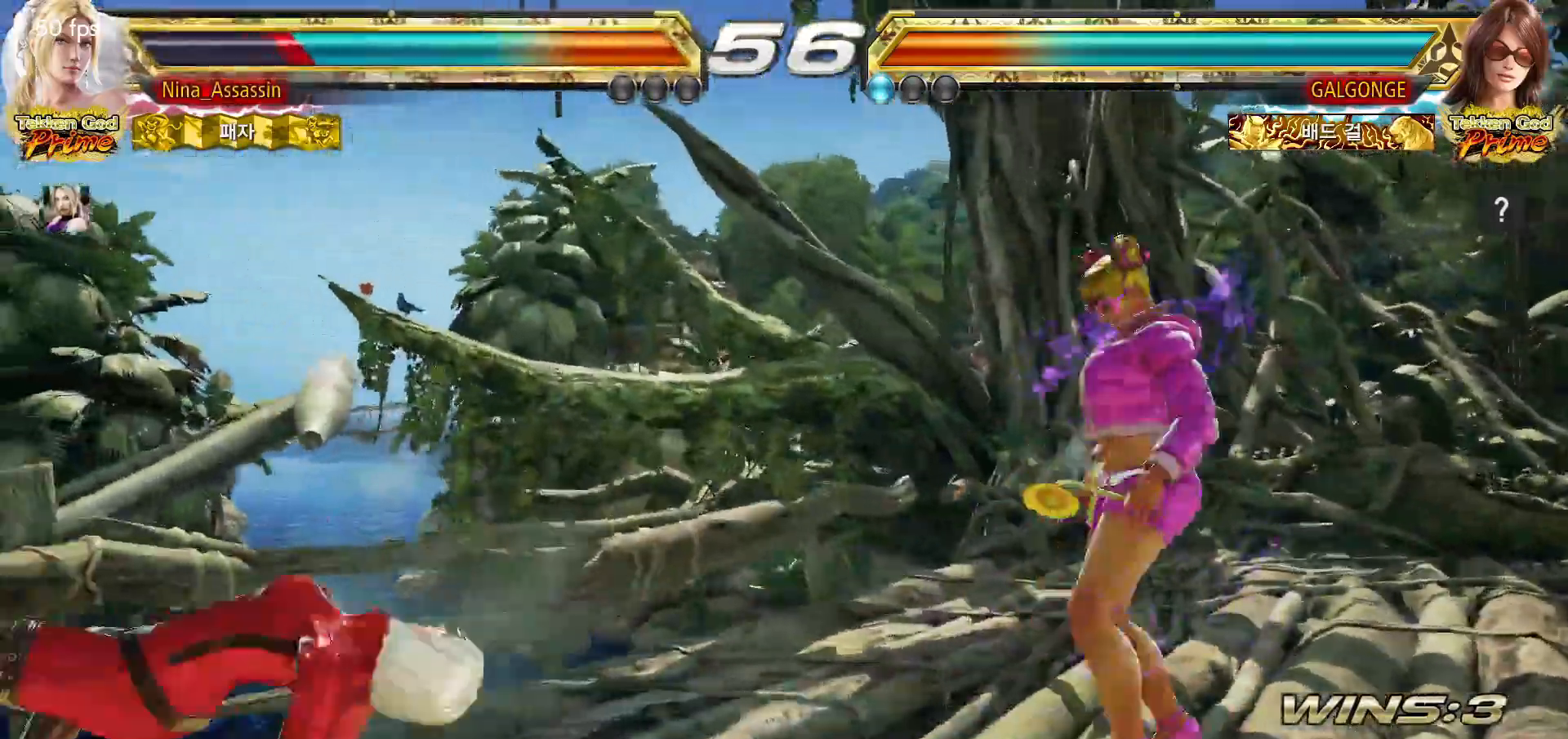
{"dt_ms": 500, "buttons": [], "left_stick": "left", "events": [[17, "left_stick", "left"]]}
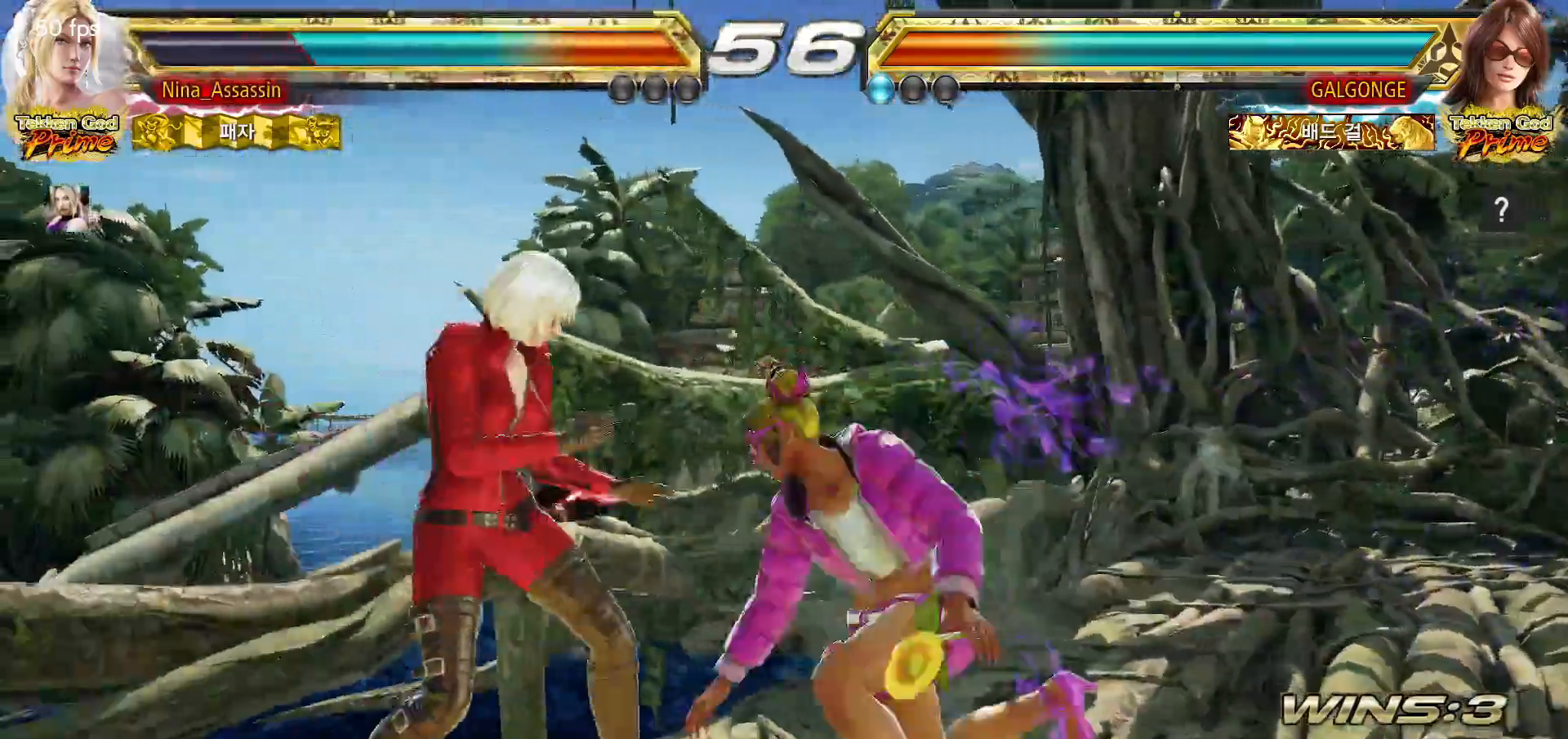
{"dt_ms": 500, "buttons": [], "left_stick": "center", "events": [[400, "left_stick", "center"]]}